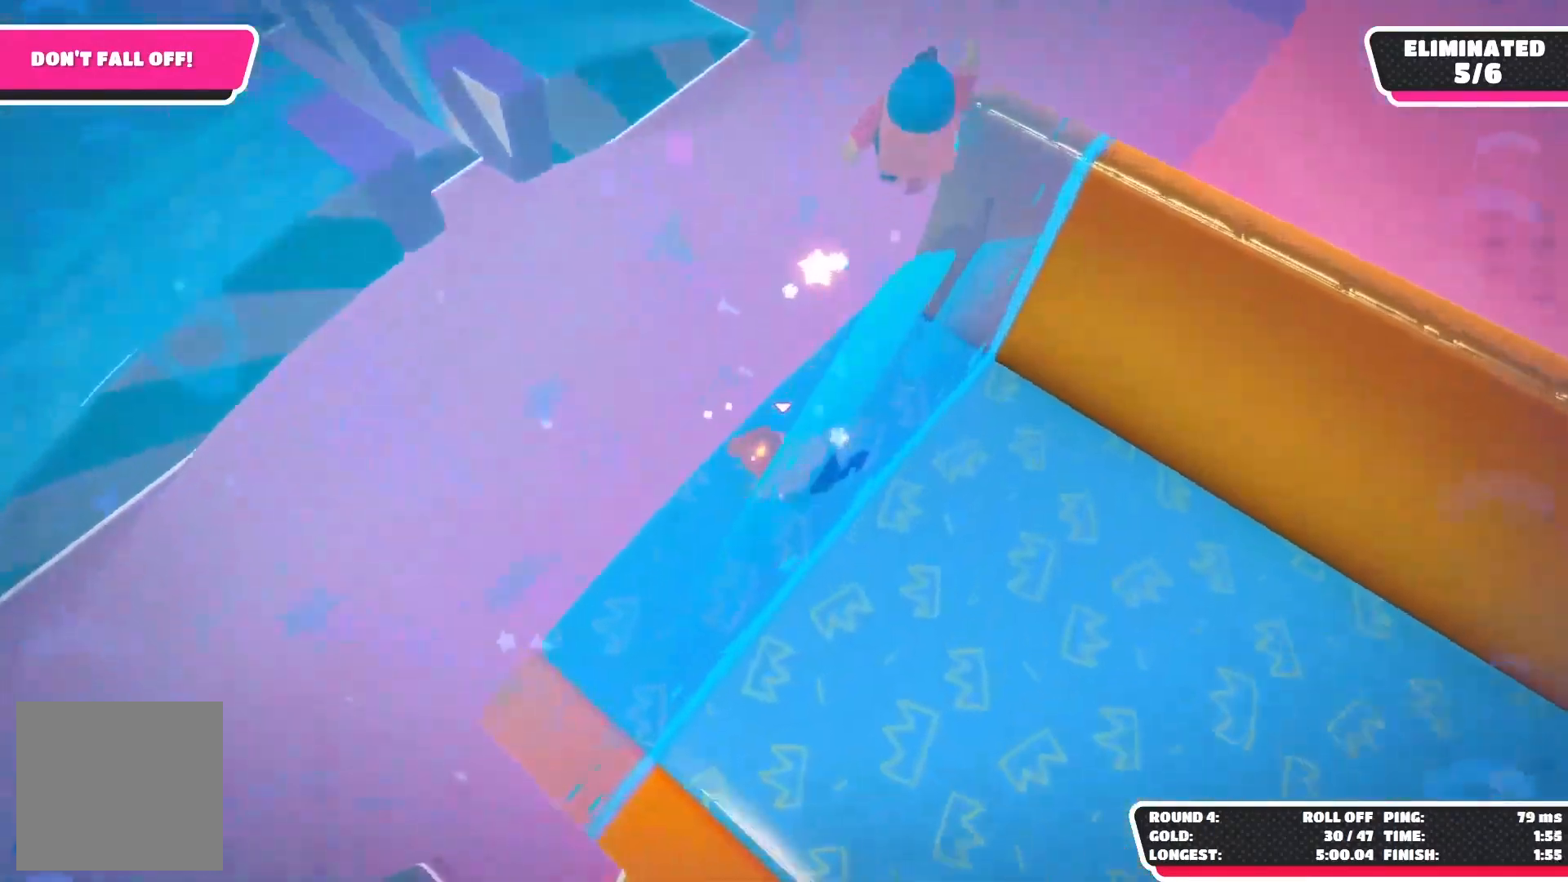
Gameplay with a controller (Xbox layout); each line is a JSON object with the inputs held at the frame after it. "events" lists button and stick changes between this image and that frame as [ms after this image, input, new state], when the widget could be followed in between.
{"buttons": ["A"], "left_stick": "up", "right_stick": "center", "events": [[83, "right_stick", "center"], [283, "A", "down"], [350, "left_stick", "up"]]}
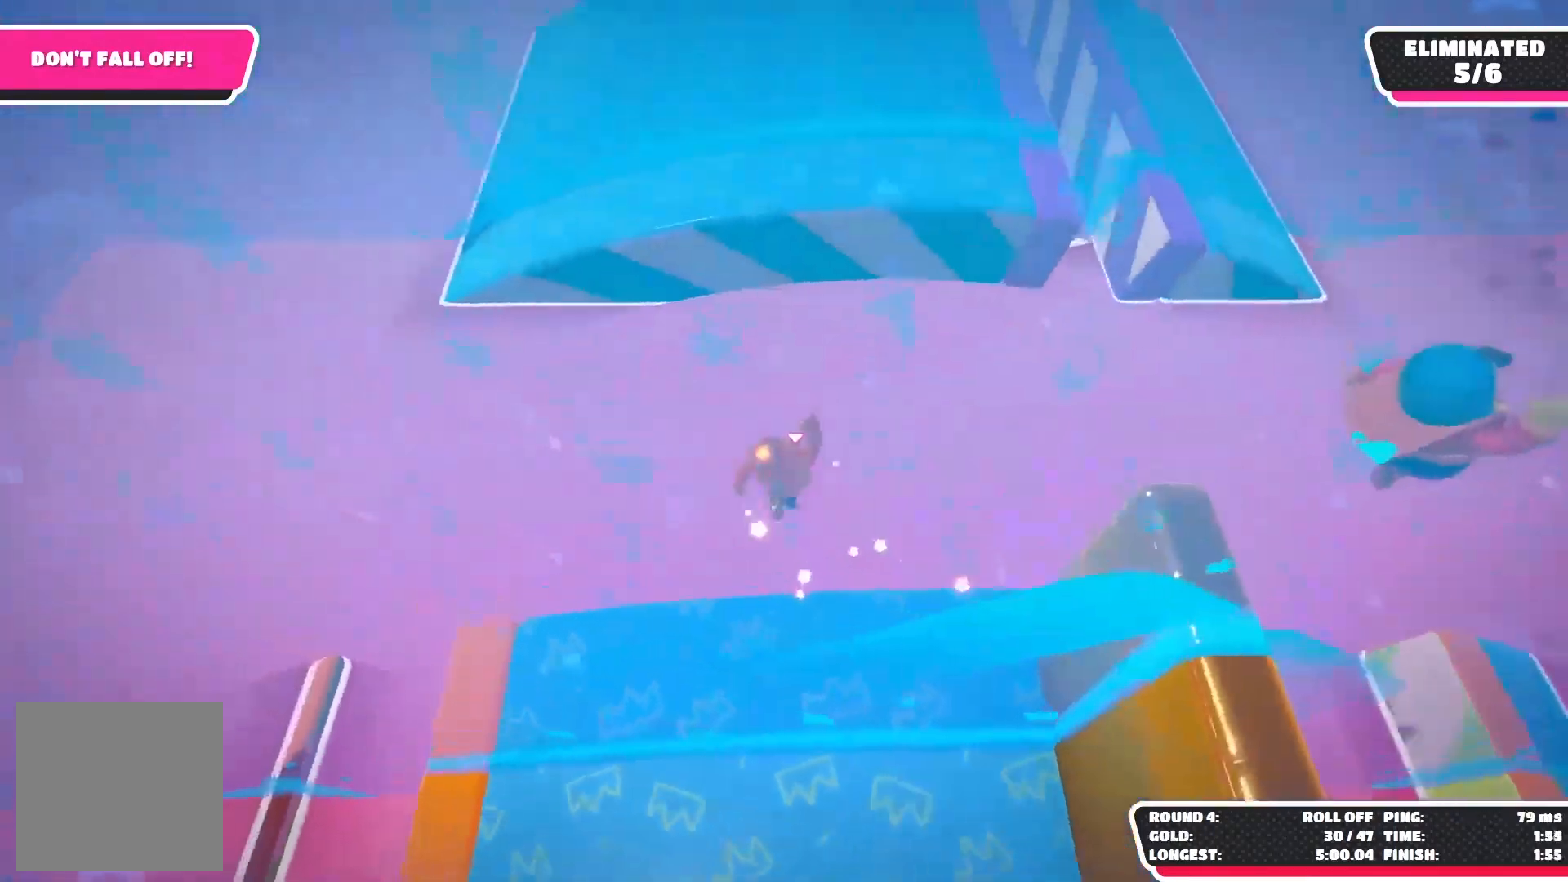
{"buttons": [], "left_stick": "up", "right_stick": "center", "events": [[67, "A", "up"]]}
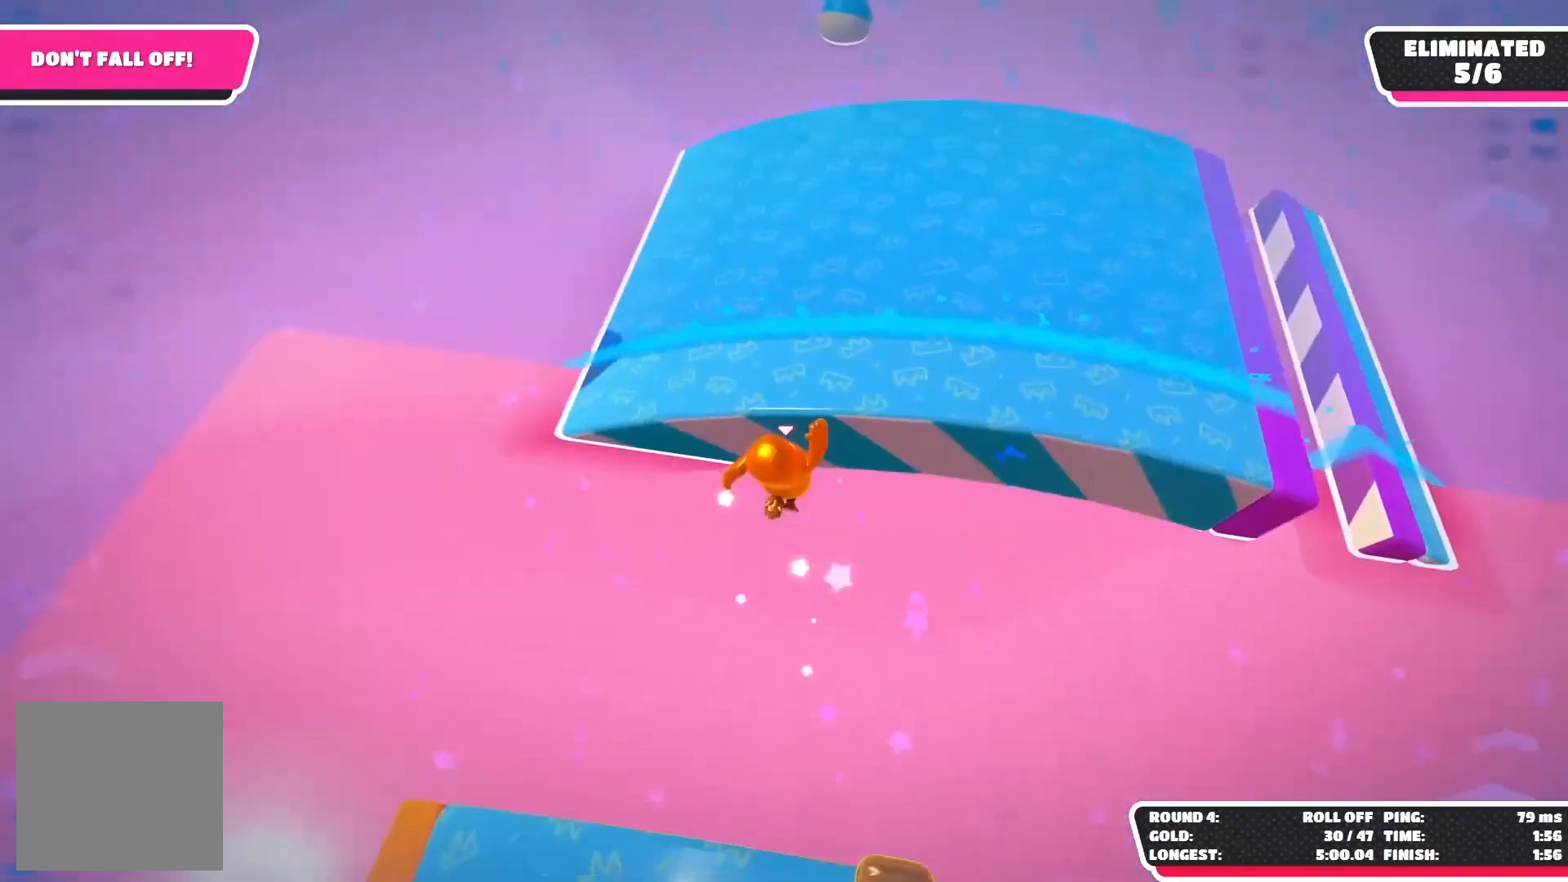
{"buttons": [], "left_stick": "up", "right_stick": "left", "events": [[317, "right_stick", "left"]]}
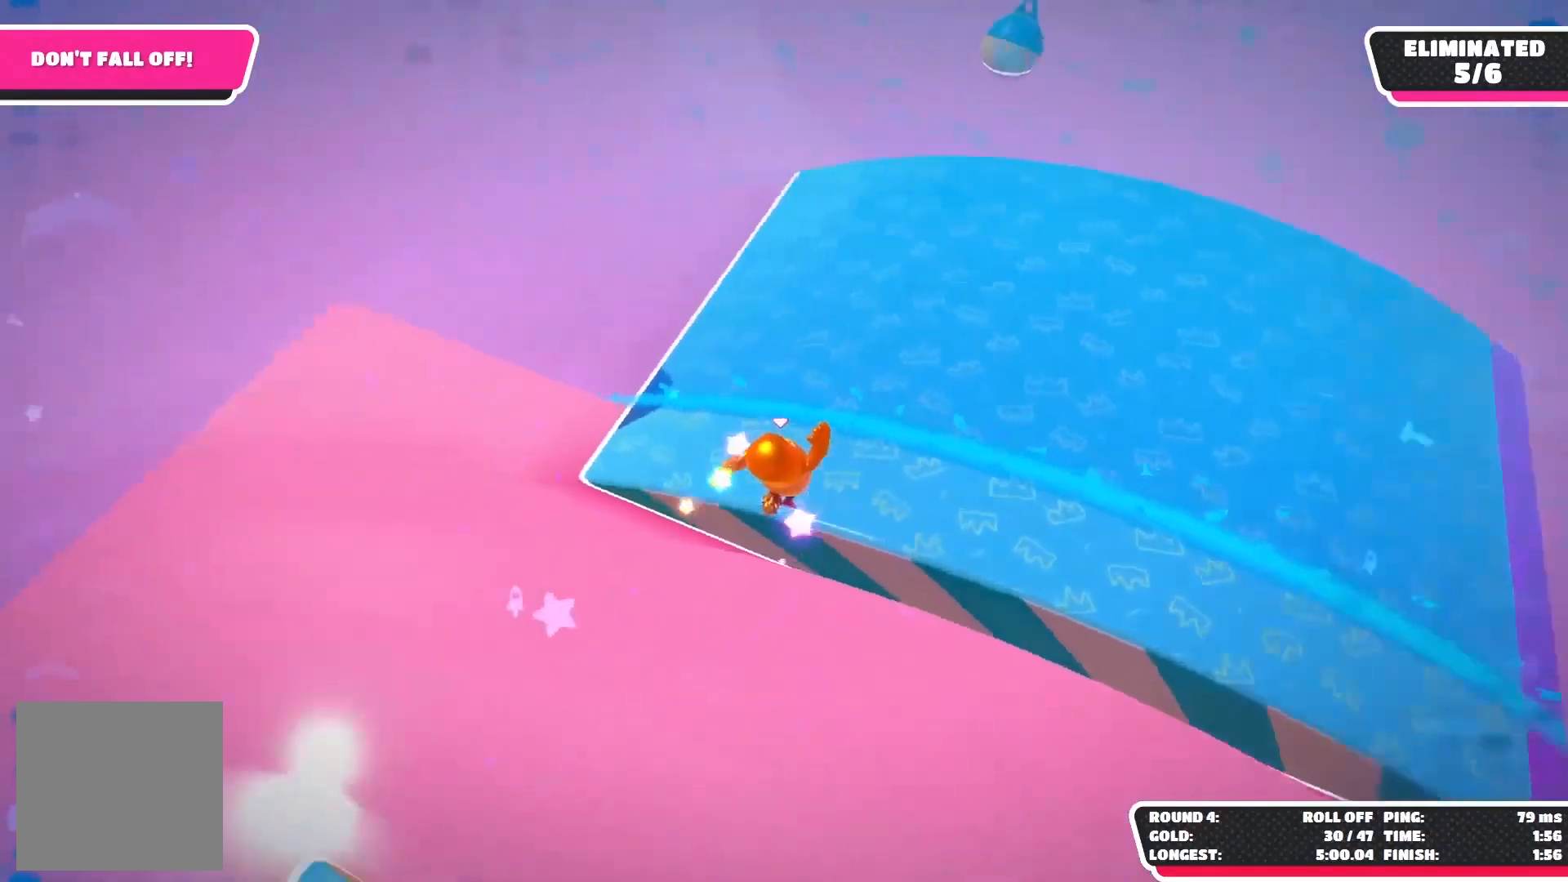
{"buttons": [], "left_stick": "up-left", "right_stick": "up-left", "events": [[67, "right_stick", "up-left"], [133, "left_stick", "up-right"], [450, "left_stick", "up-left"]]}
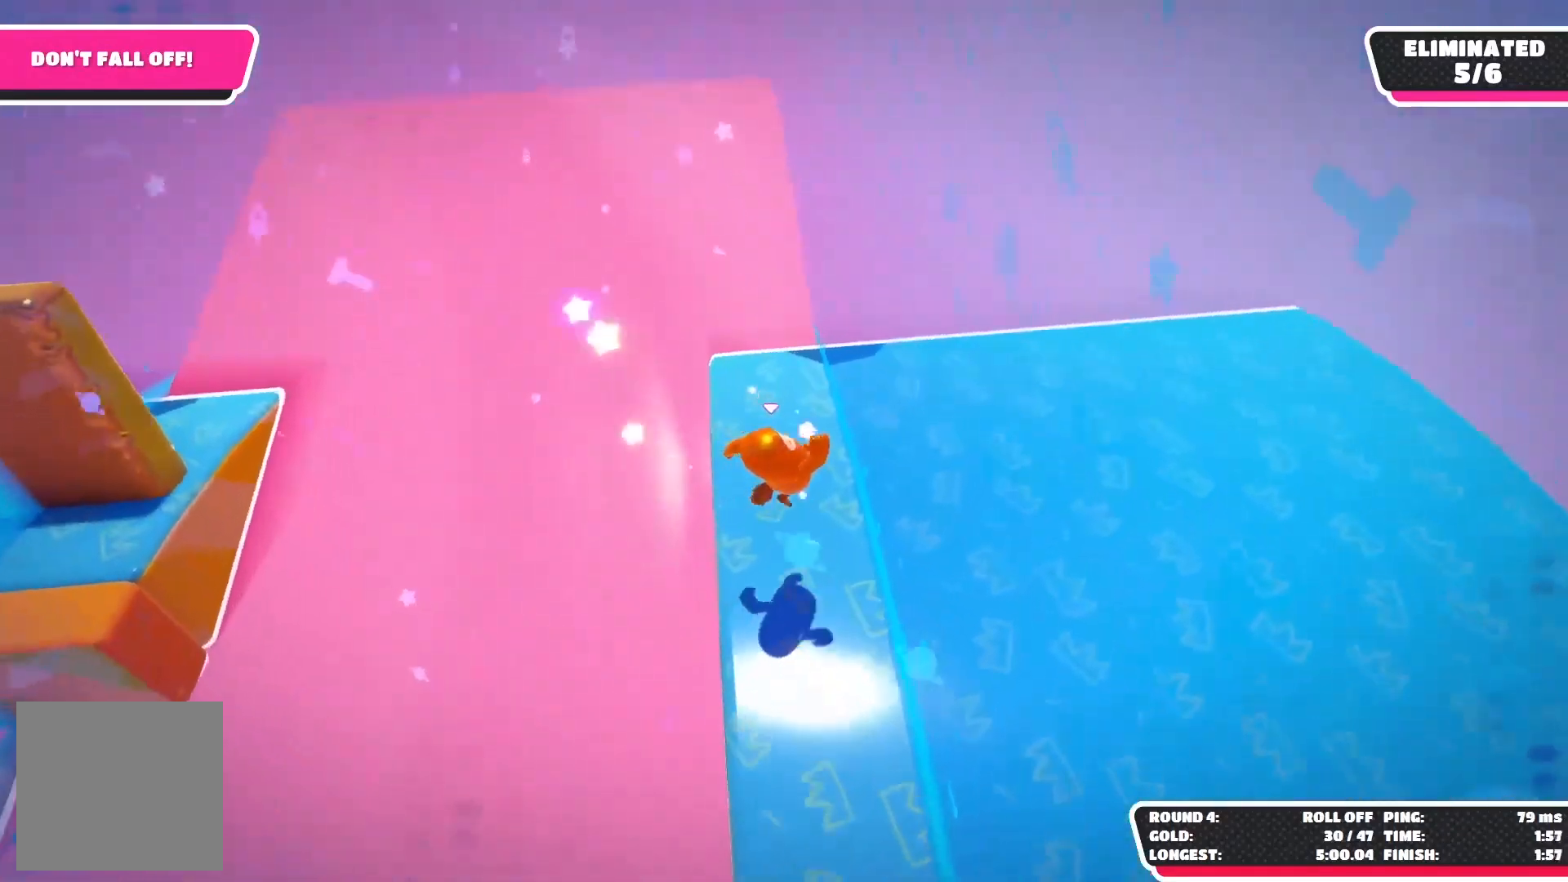
{"buttons": [], "left_stick": "up-left", "right_stick": "center", "events": [[33, "right_stick", "center"]]}
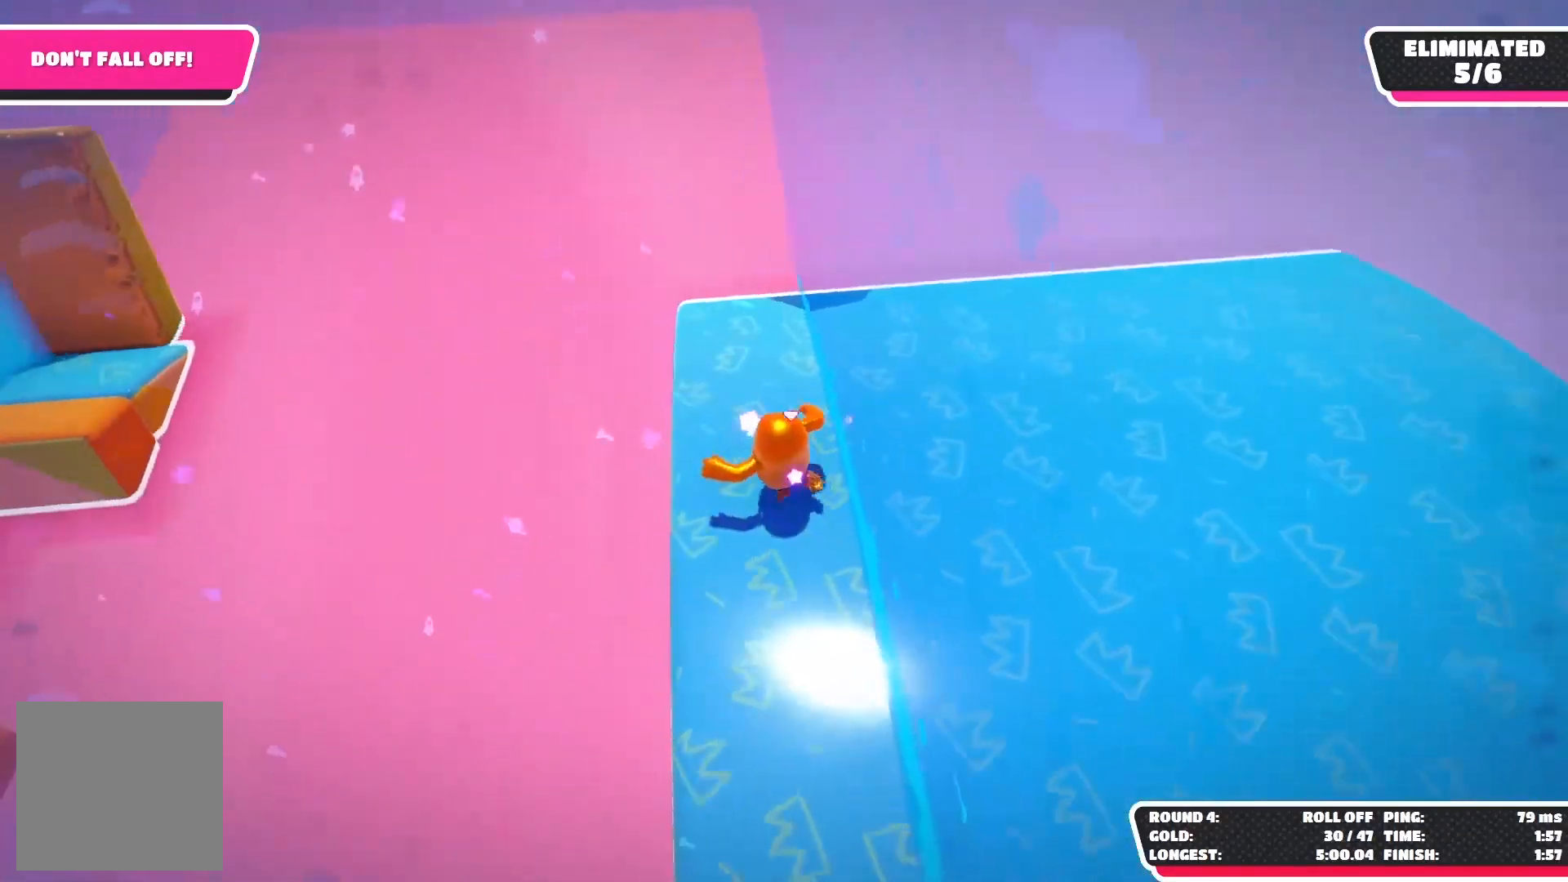
{"buttons": [], "left_stick": "up", "right_stick": "center", "events": [[33, "left_stick", "up"], [100, "right_stick", "up"], [417, "right_stick", "center"]]}
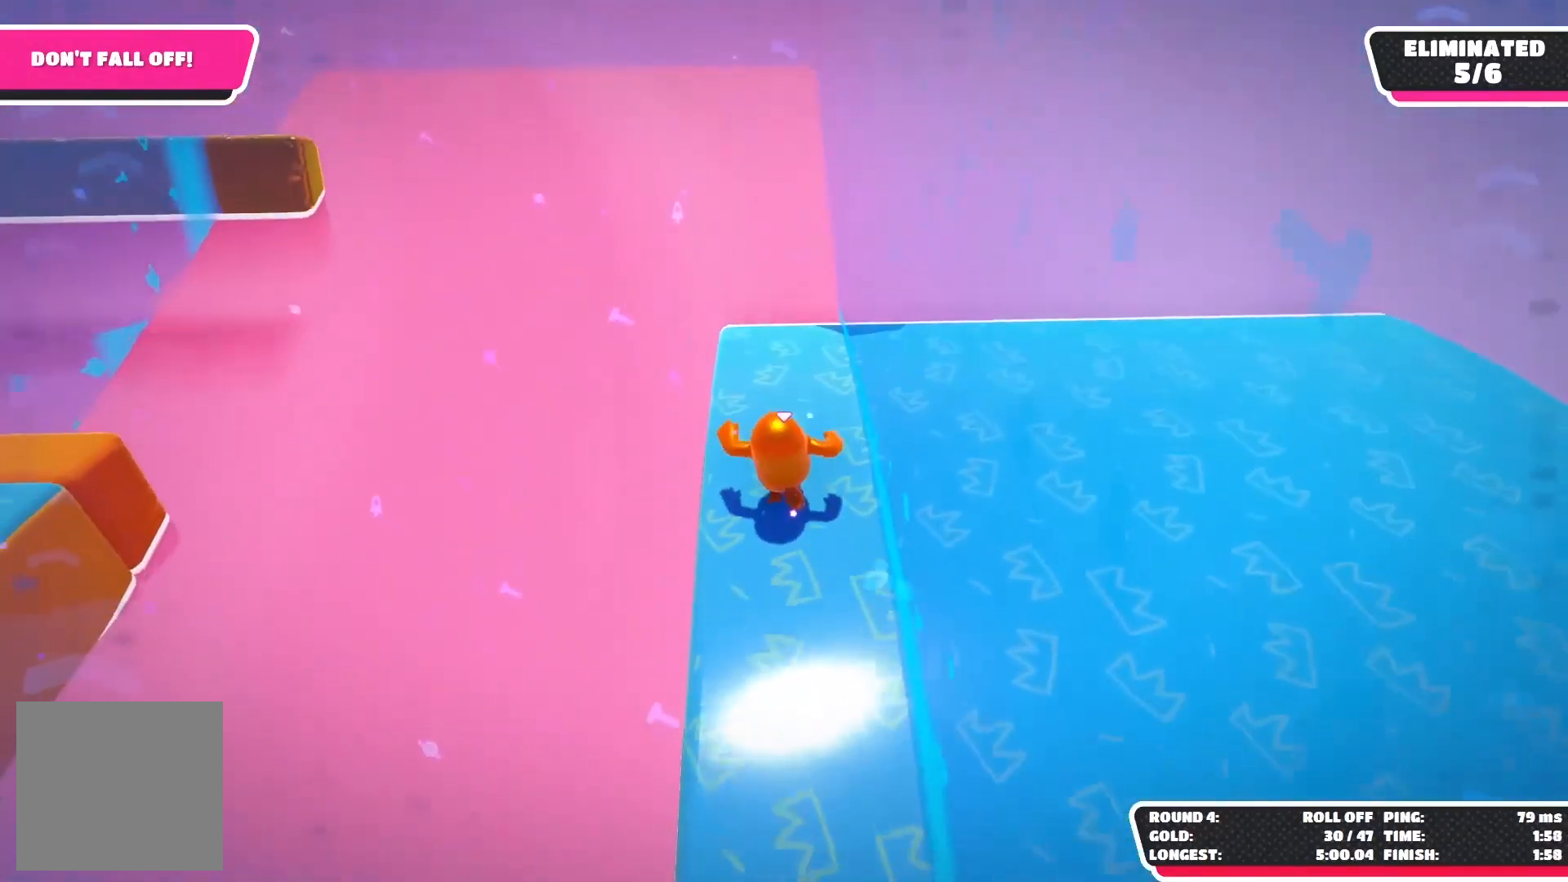
{"buttons": [], "left_stick": "up", "right_stick": "center", "events": []}
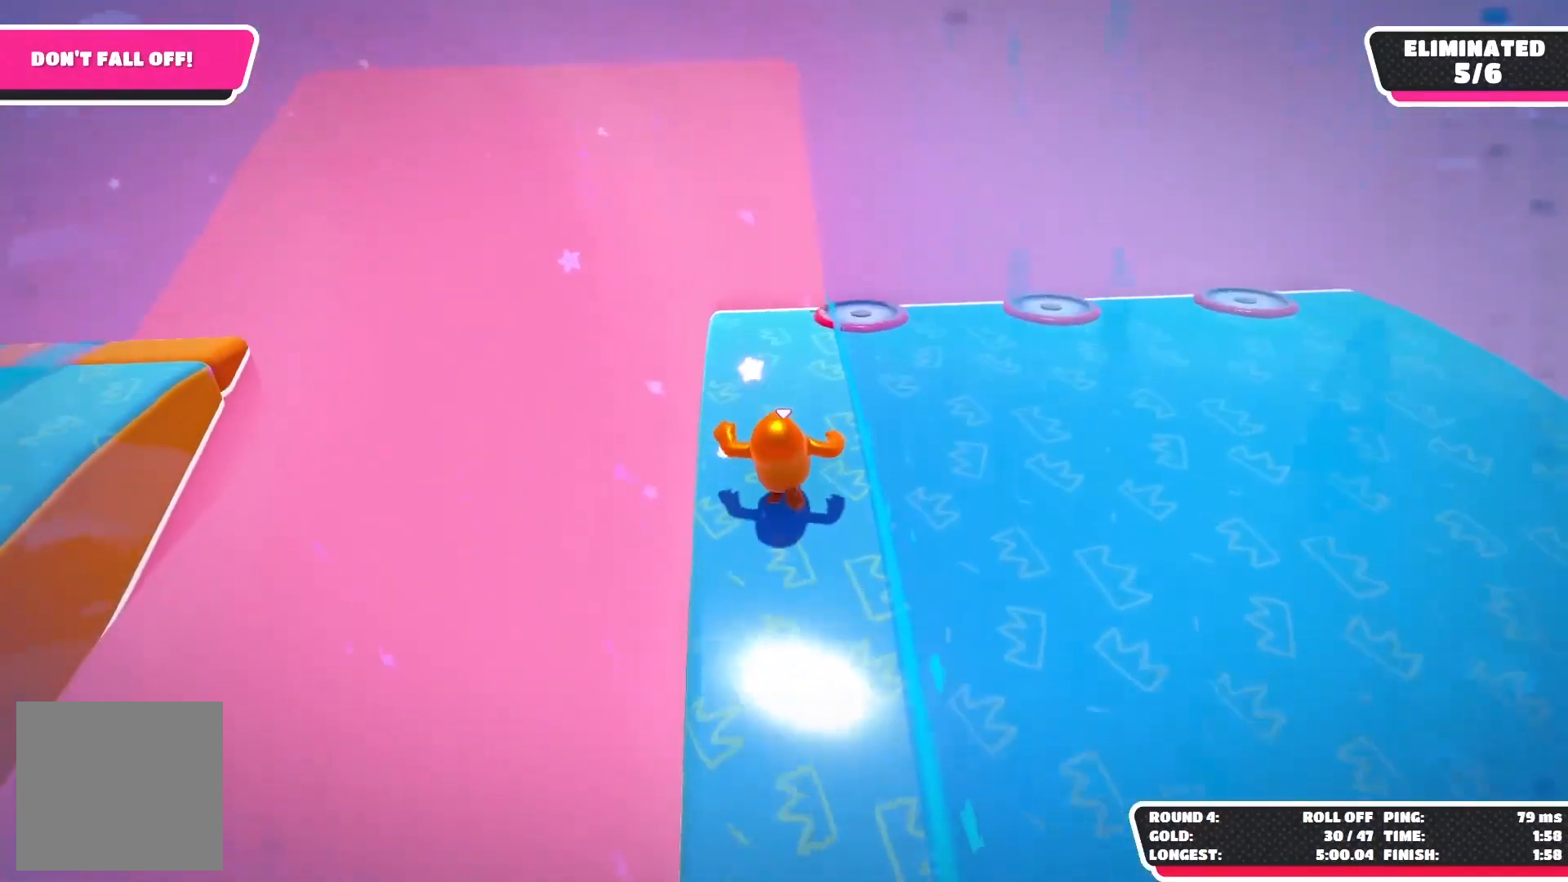
{"buttons": [], "left_stick": "up", "right_stick": "center", "events": []}
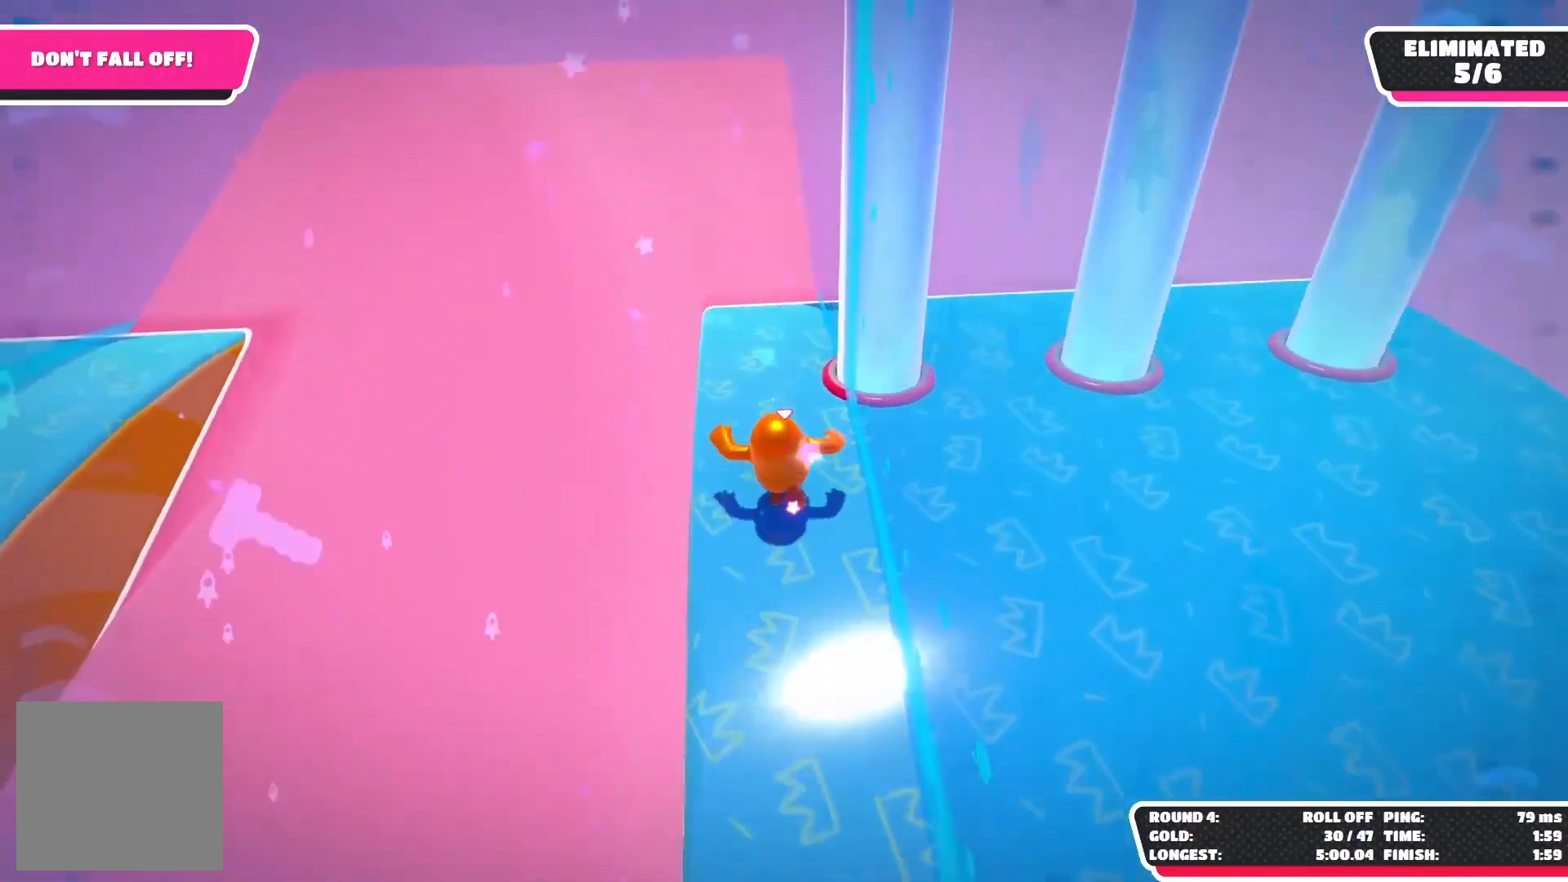
{"buttons": [], "left_stick": "up", "right_stick": "center", "events": []}
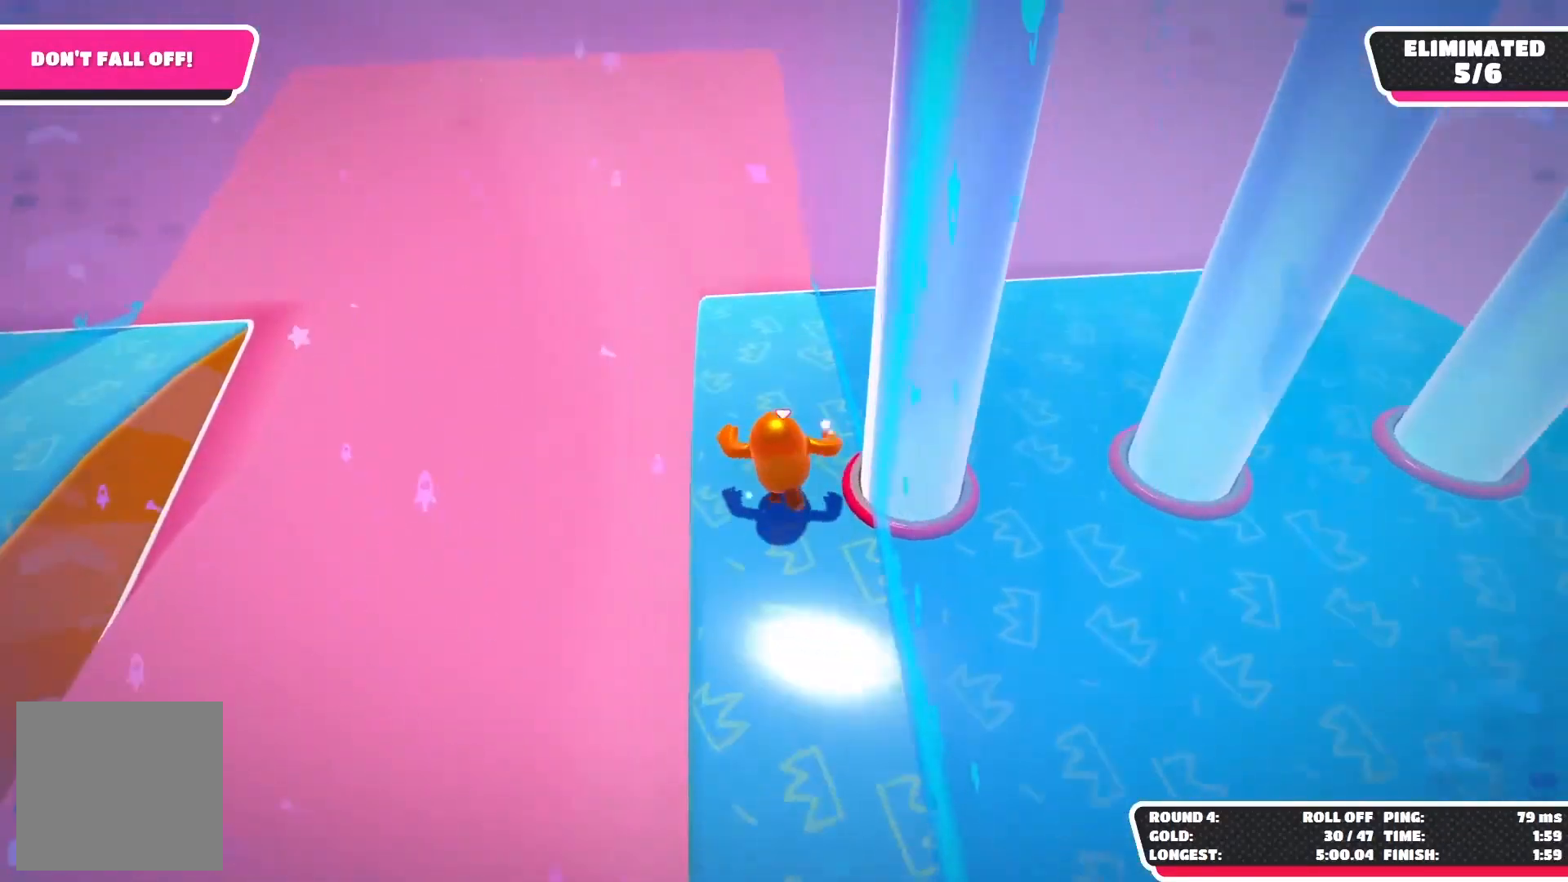
{"buttons": [], "left_stick": "up", "right_stick": "center", "events": []}
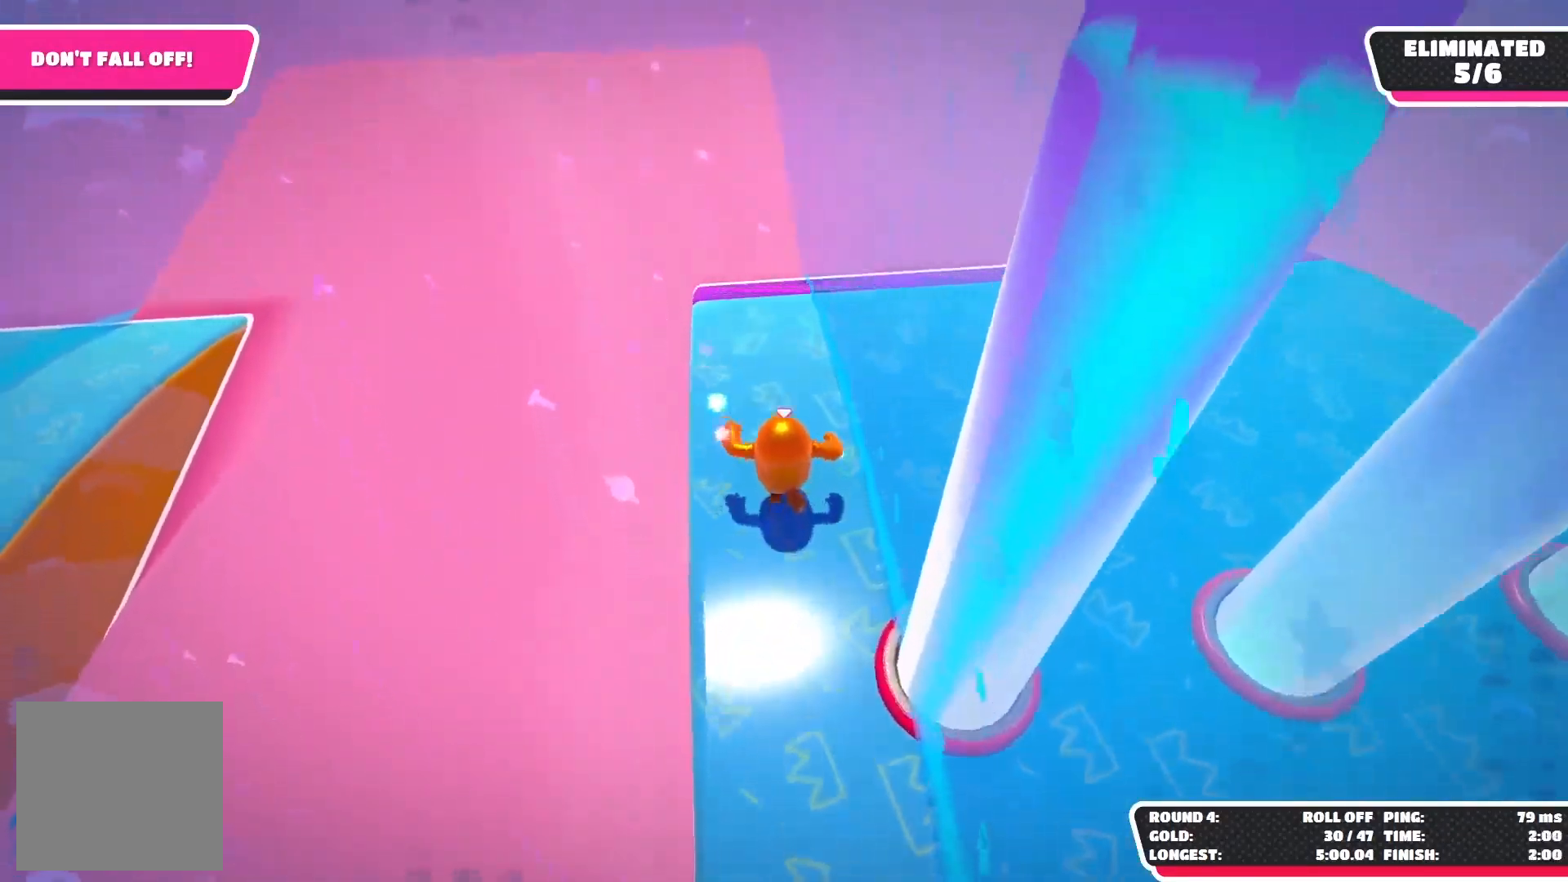
{"buttons": ["A"], "left_stick": "up", "right_stick": "center", "events": [[433, "A", "down"]]}
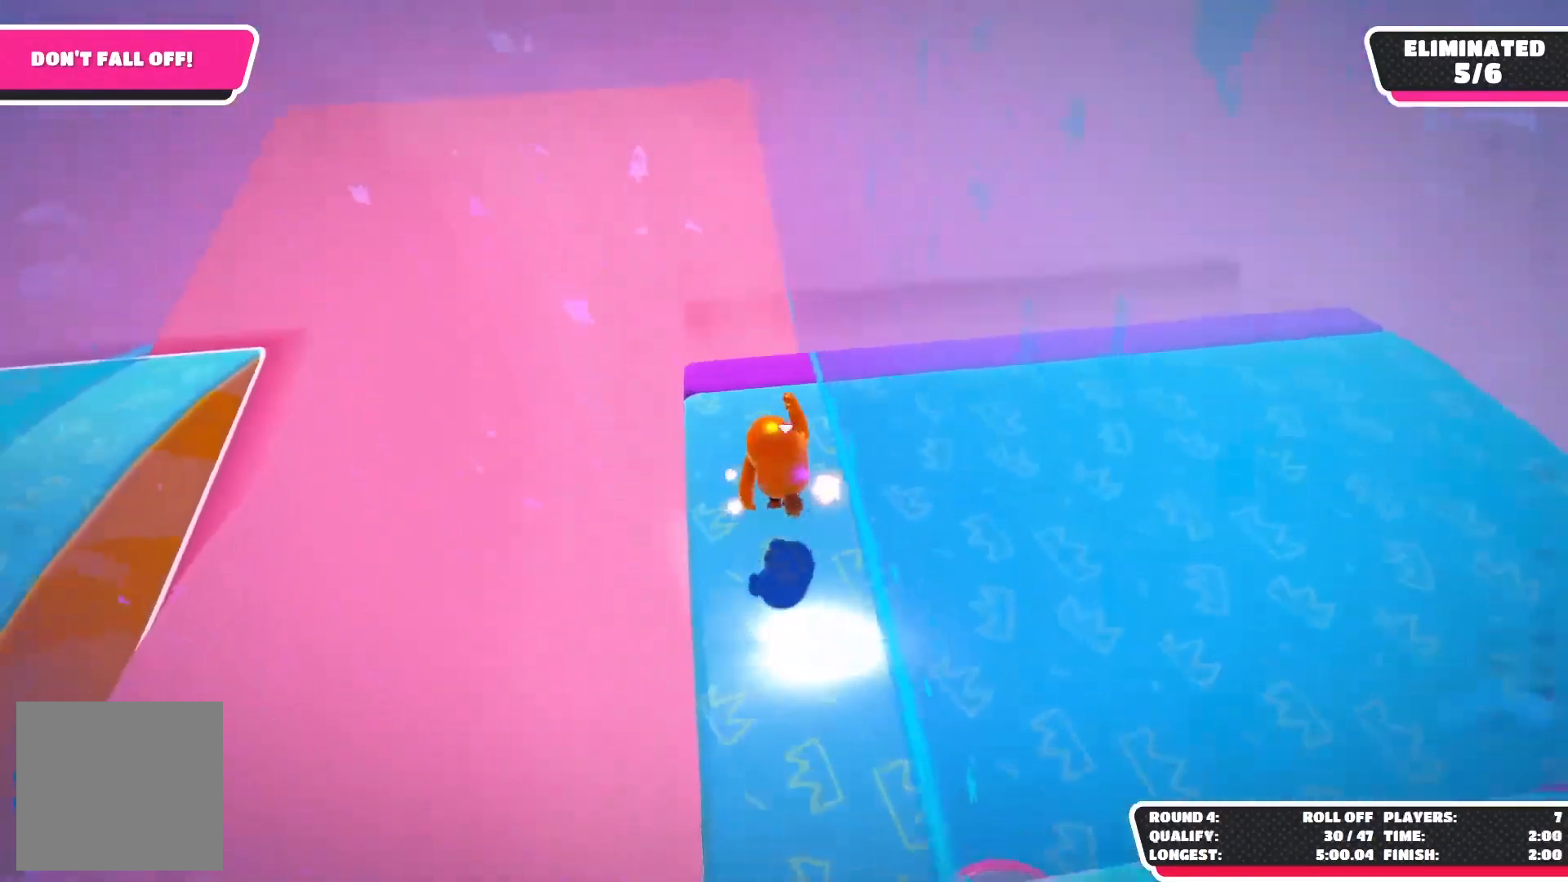
{"buttons": [], "left_stick": "center", "right_stick": "center", "events": [[83, "A", "up"], [150, "left_stick", "center"]]}
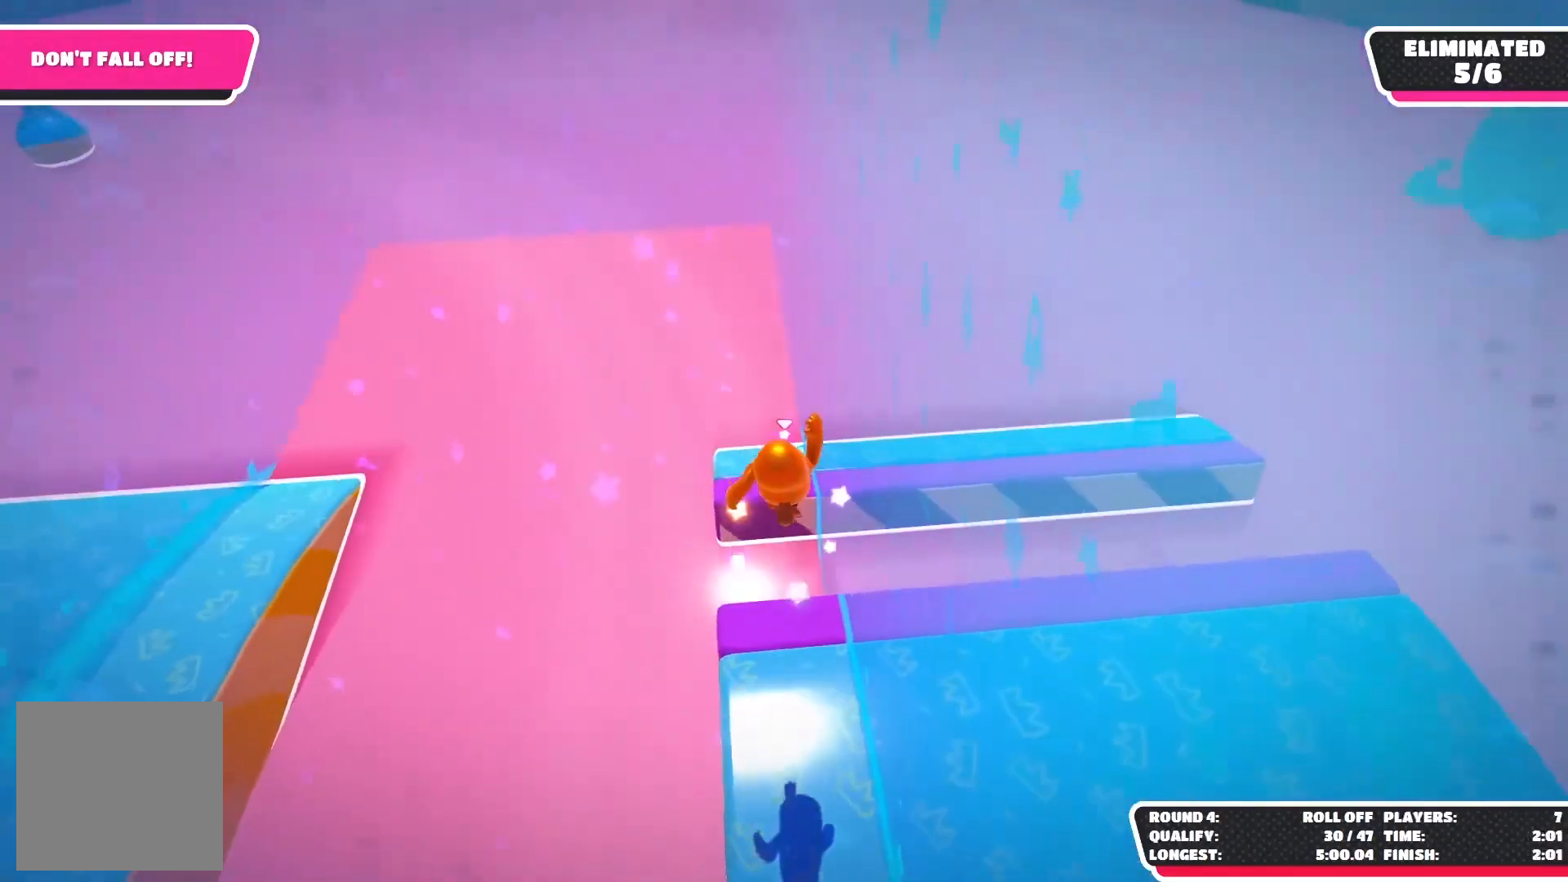
{"buttons": [], "left_stick": "center", "right_stick": "center", "events": []}
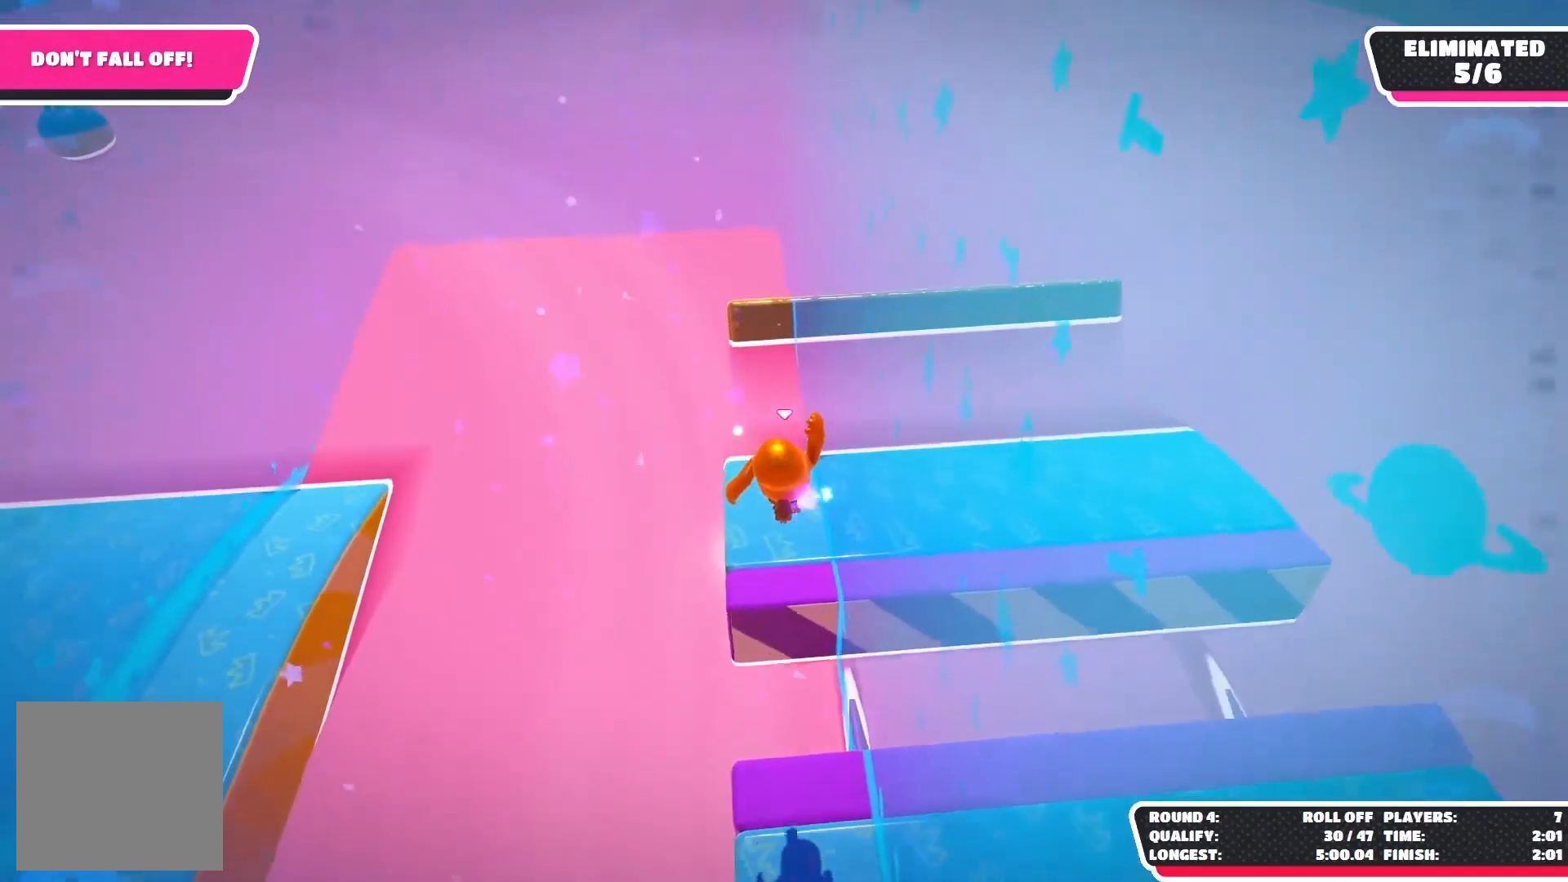
{"buttons": [], "left_stick": "center", "right_stick": "center", "events": []}
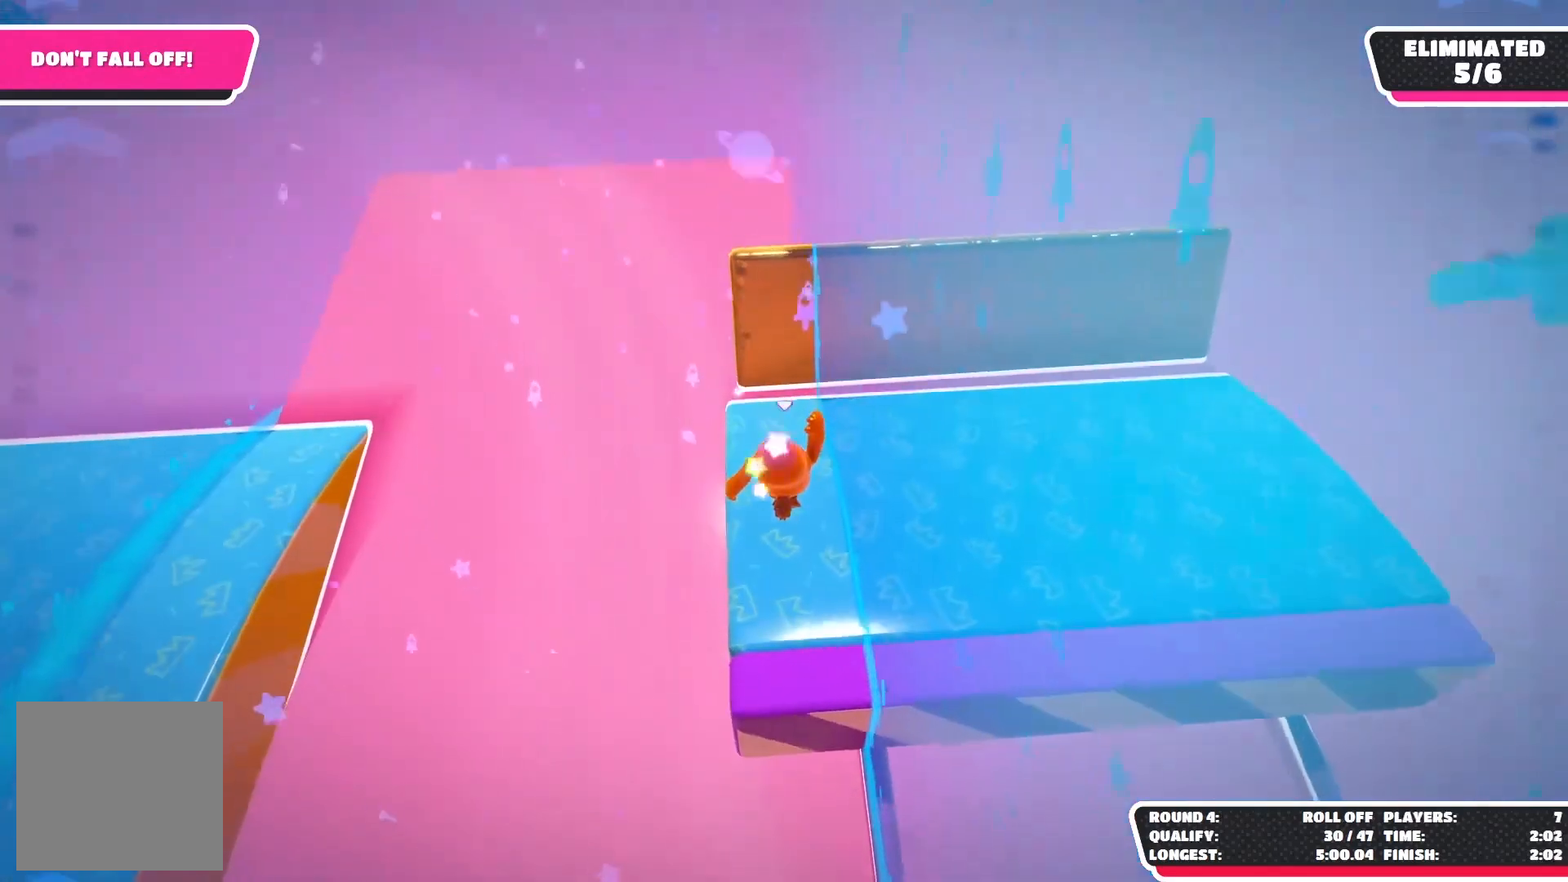
{"buttons": [], "left_stick": "up", "right_stick": "center", "events": [[450, "left_stick", "up"]]}
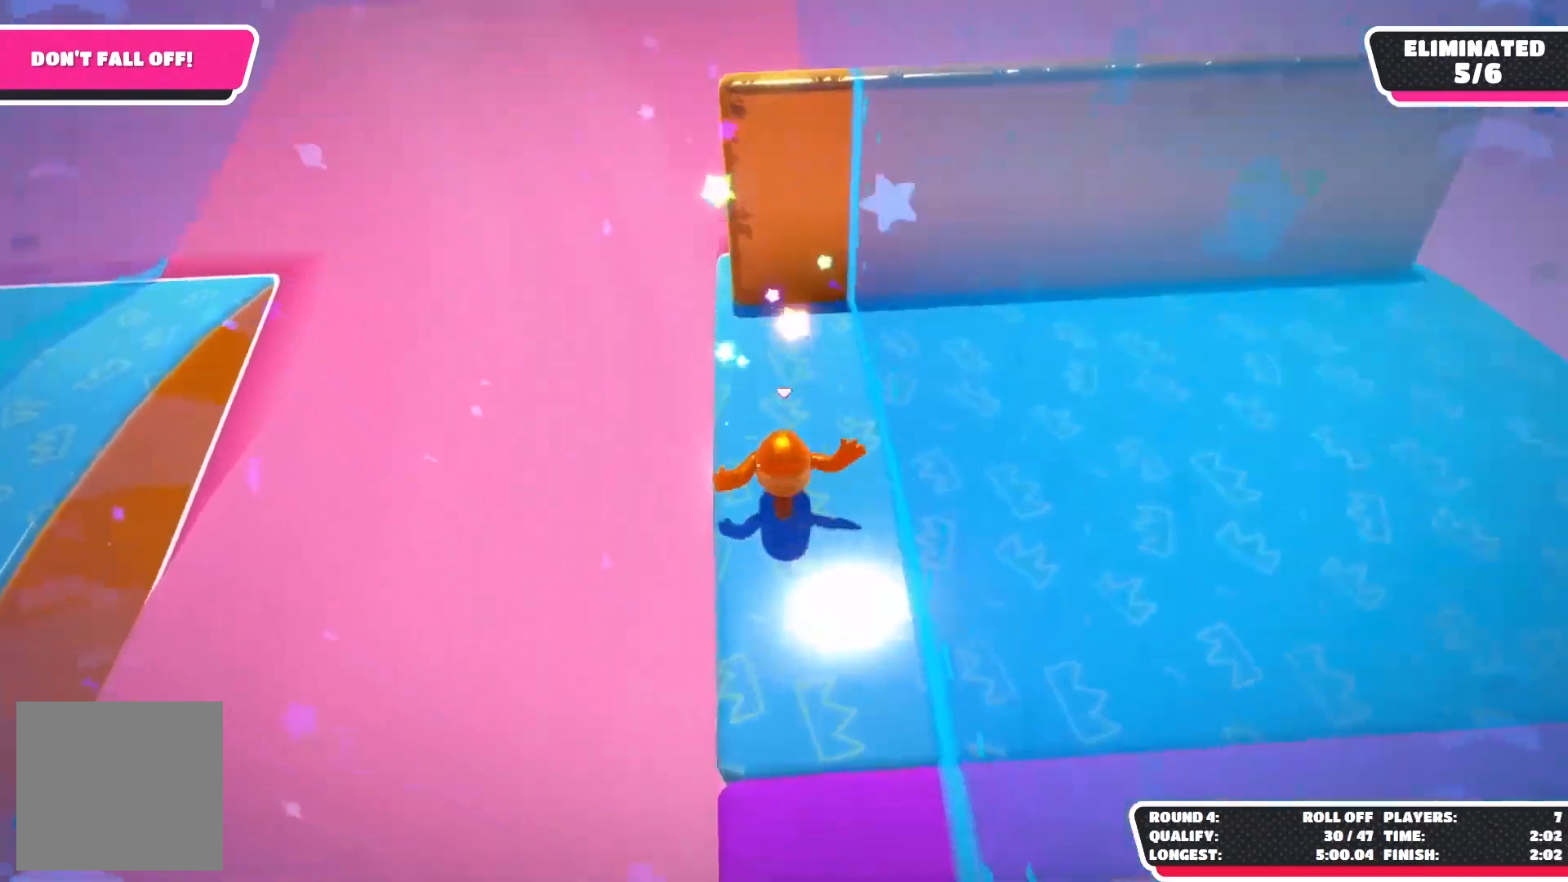
{"buttons": ["A"], "left_stick": "up-left", "right_stick": "center", "events": [[117, "left_stick", "up-left"], [333, "A", "down"]]}
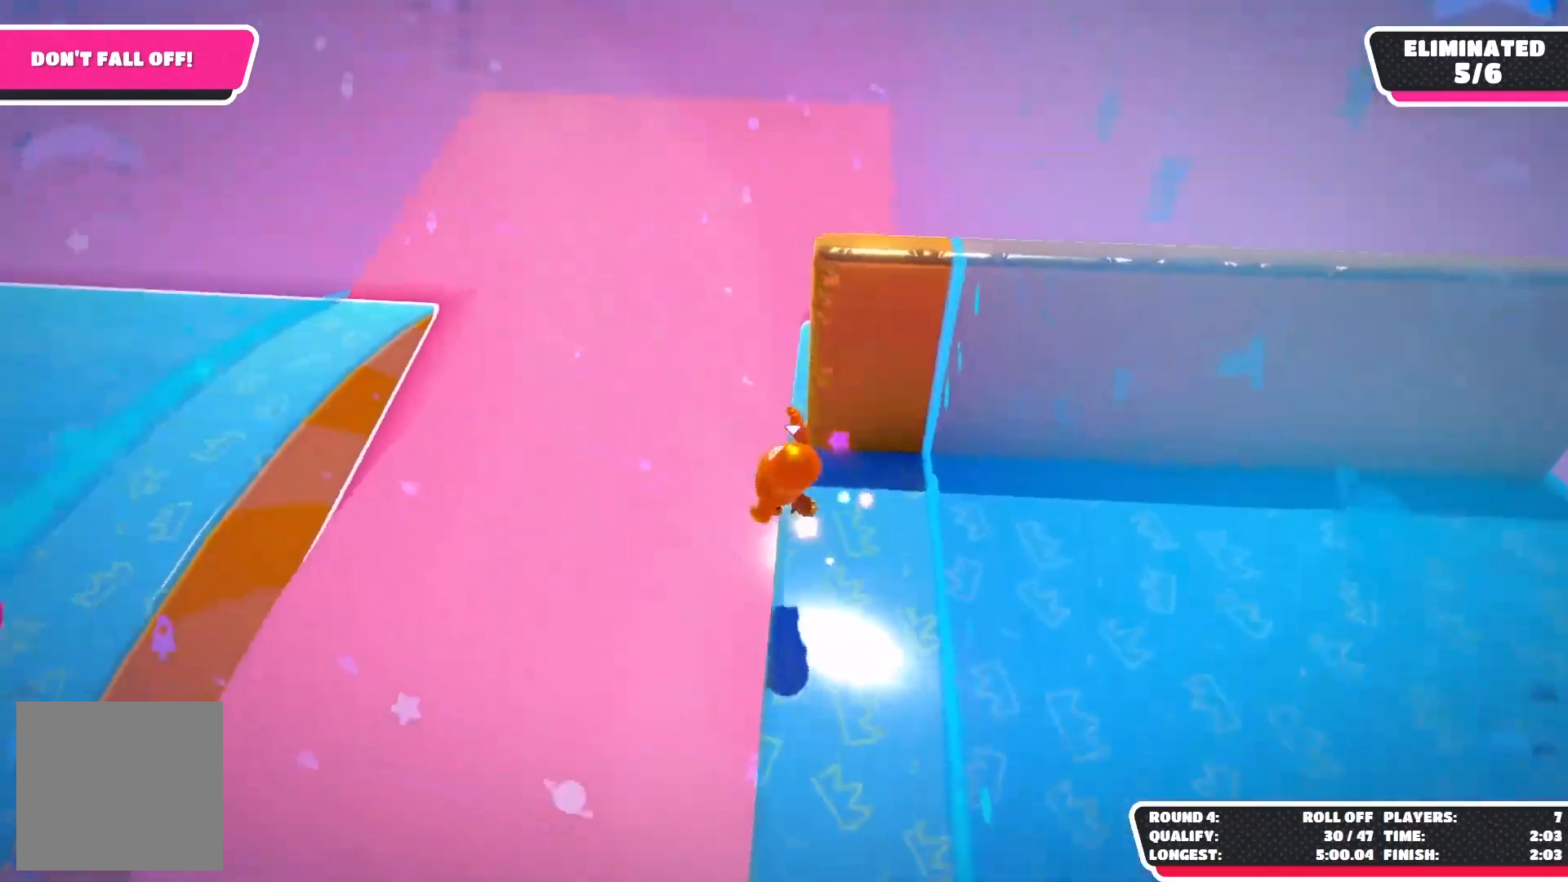
{"buttons": [], "left_stick": "right", "right_stick": "center", "events": [[83, "left_stick", "up-right"], [100, "A", "up"], [200, "left_stick", "right"]]}
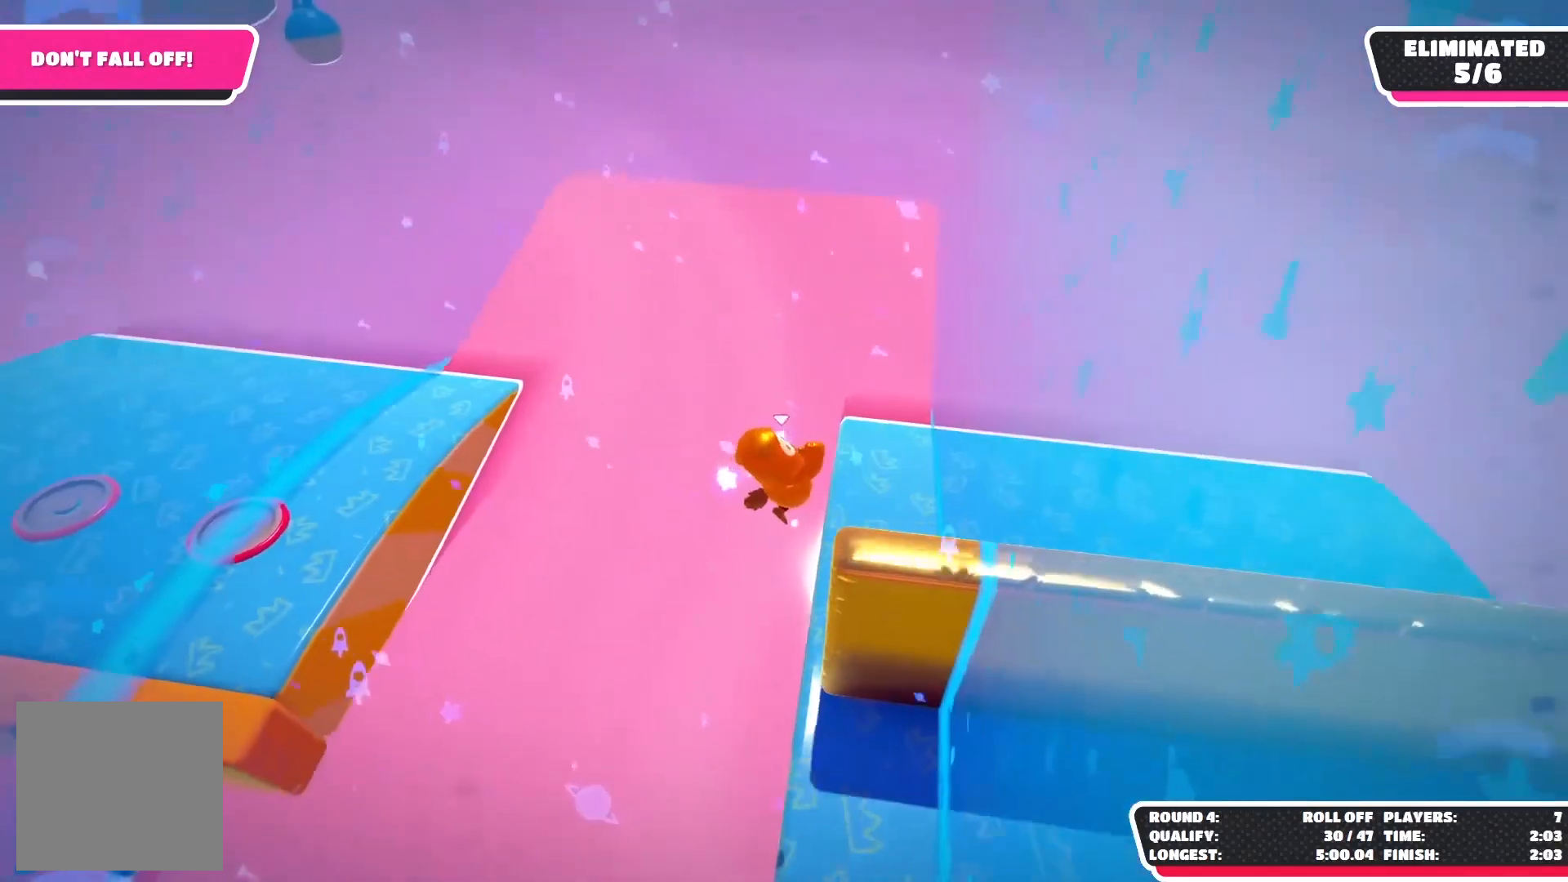
{"buttons": [], "left_stick": "up-left", "right_stick": "center", "events": [[233, "left_stick", "center"], [333, "left_stick", "up-left"]]}
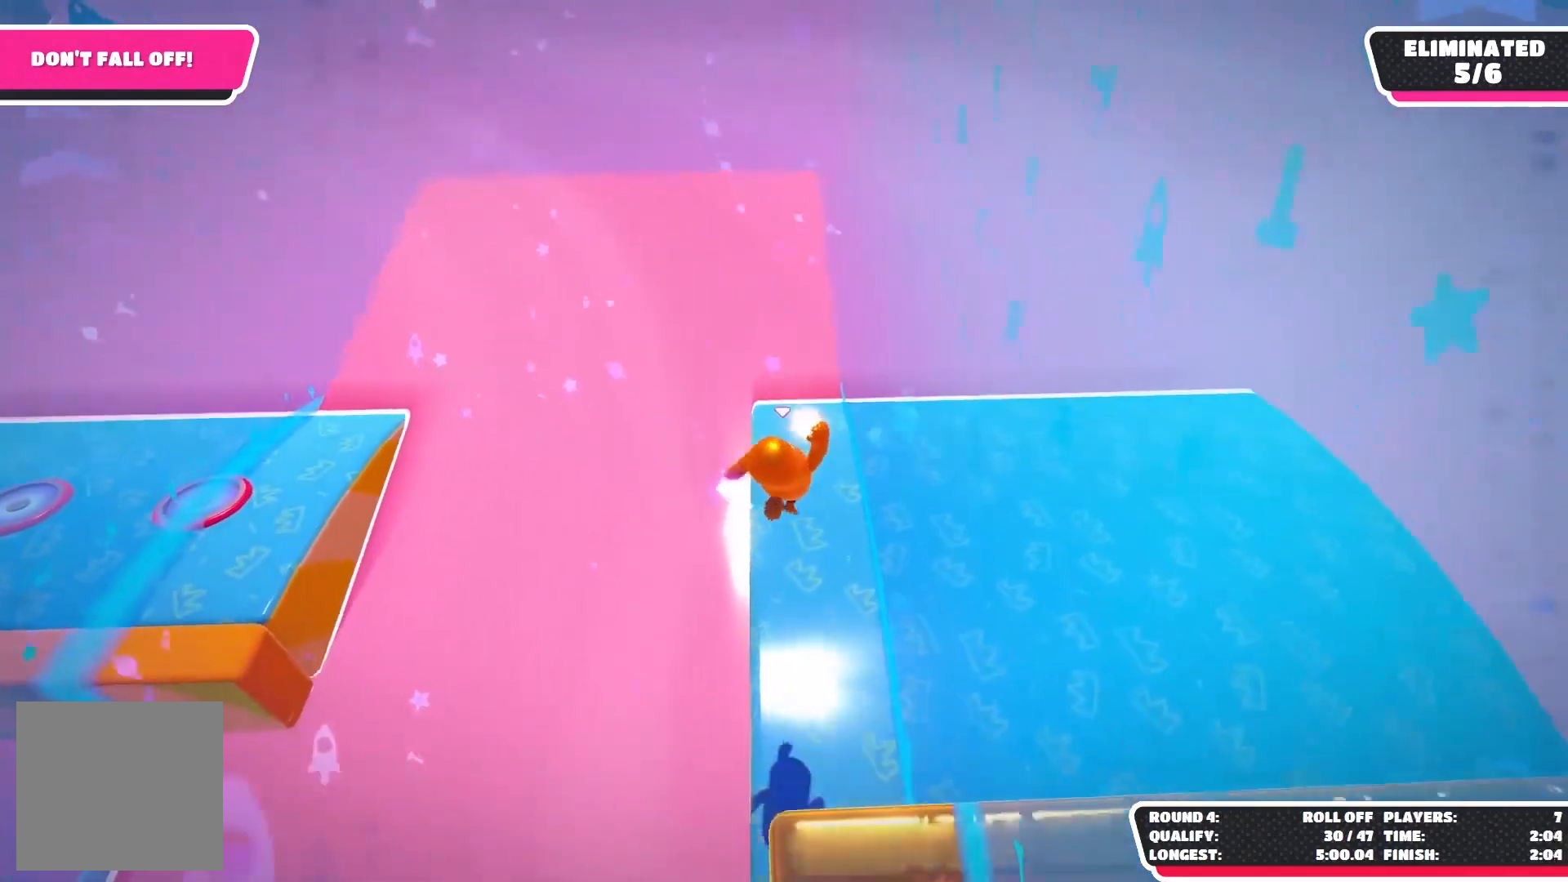
{"buttons": [], "left_stick": "up", "right_stick": "center", "events": [[17, "left_stick", "up"], [217, "left_stick", "up-right"], [350, "left_stick", "up"]]}
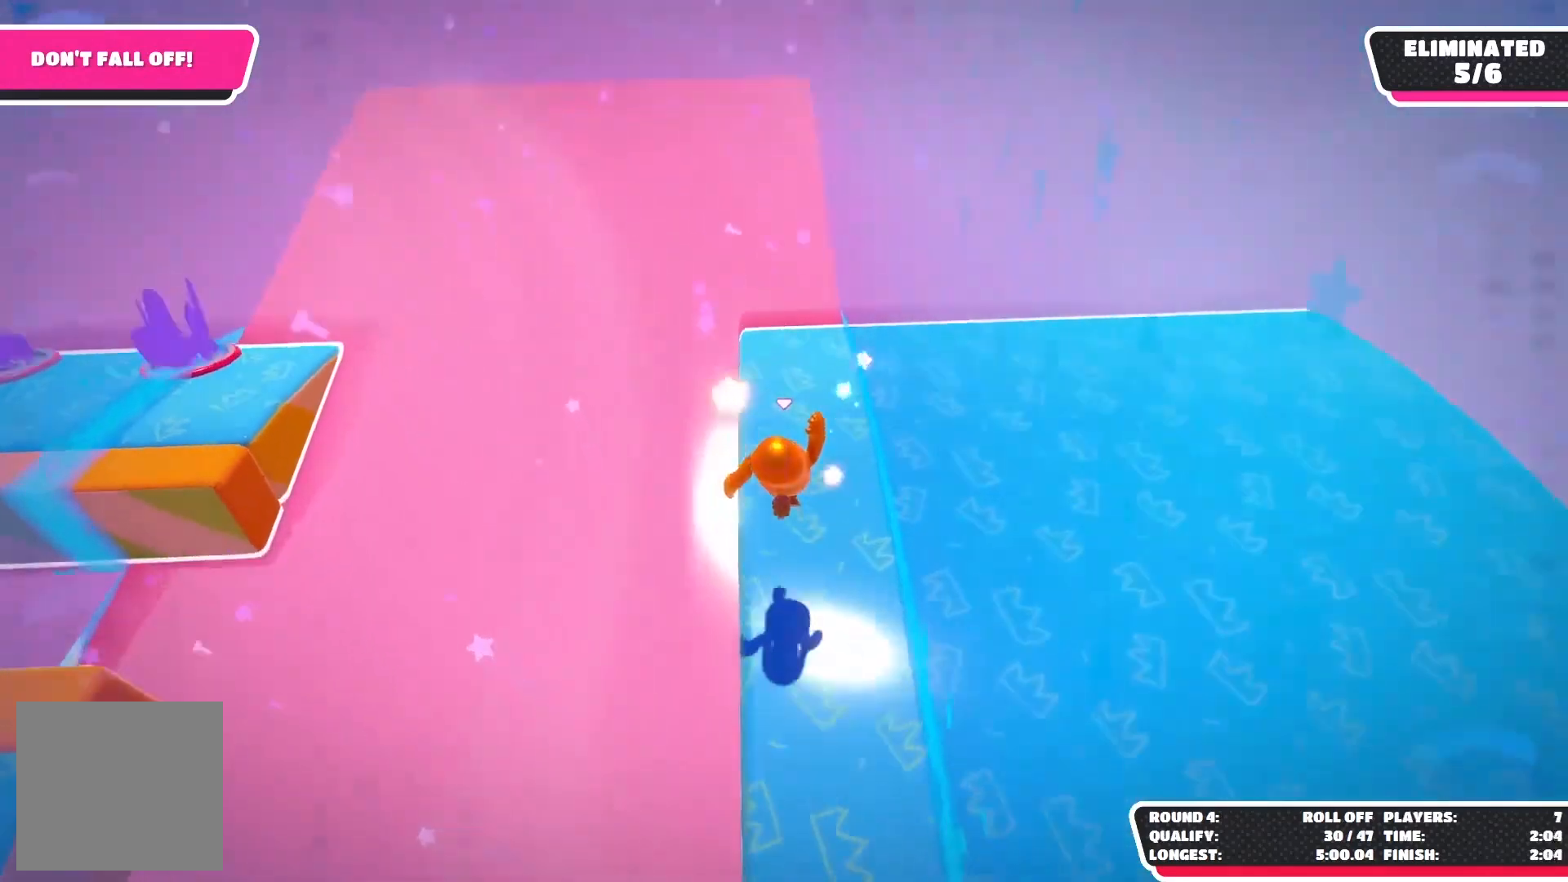
{"buttons": [], "left_stick": "up", "right_stick": "center", "events": []}
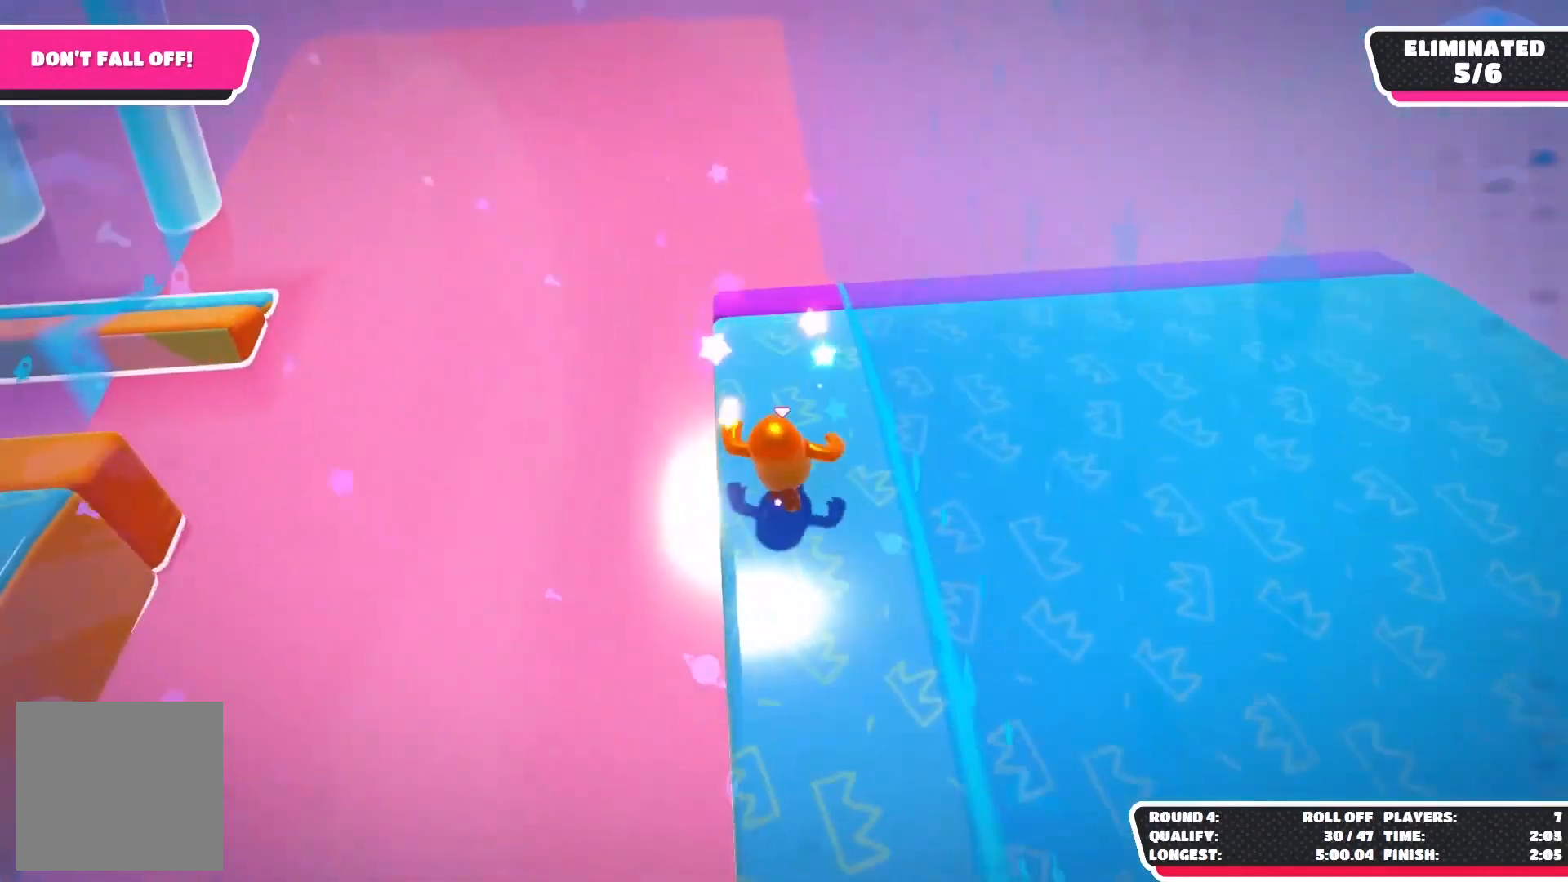
{"buttons": ["A"], "left_stick": "up", "right_stick": "center", "events": [[67, "right_stick", "left"], [167, "right_stick", "center"], [350, "A", "down"]]}
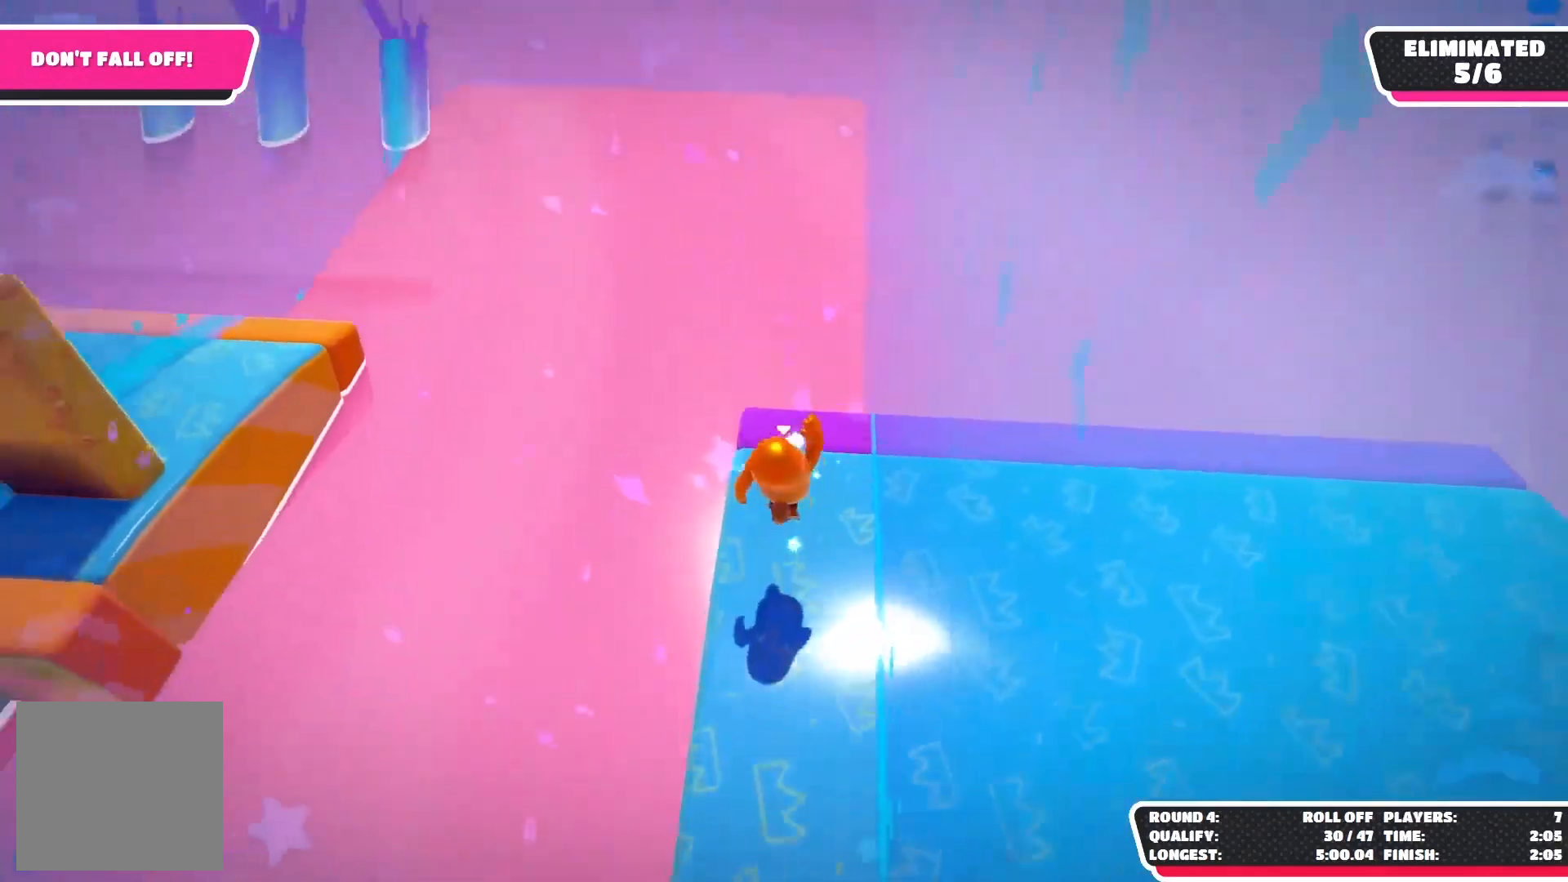
{"buttons": [], "left_stick": "up", "right_stick": "center", "events": [[50, "A", "up"]]}
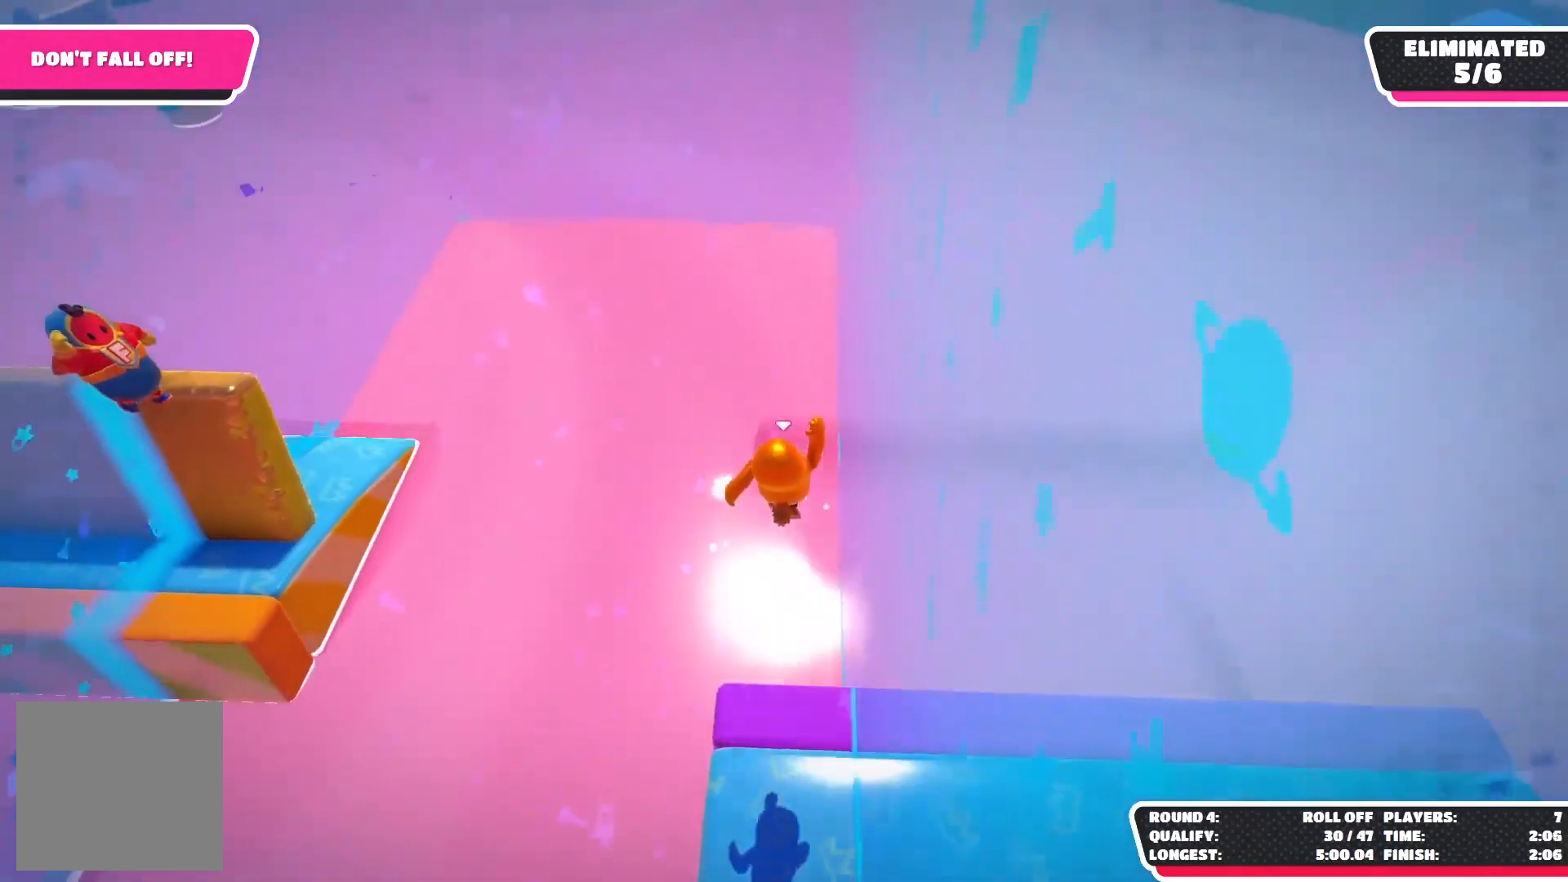
{"buttons": [], "left_stick": "center", "right_stick": "center", "events": [[217, "left_stick", "center"]]}
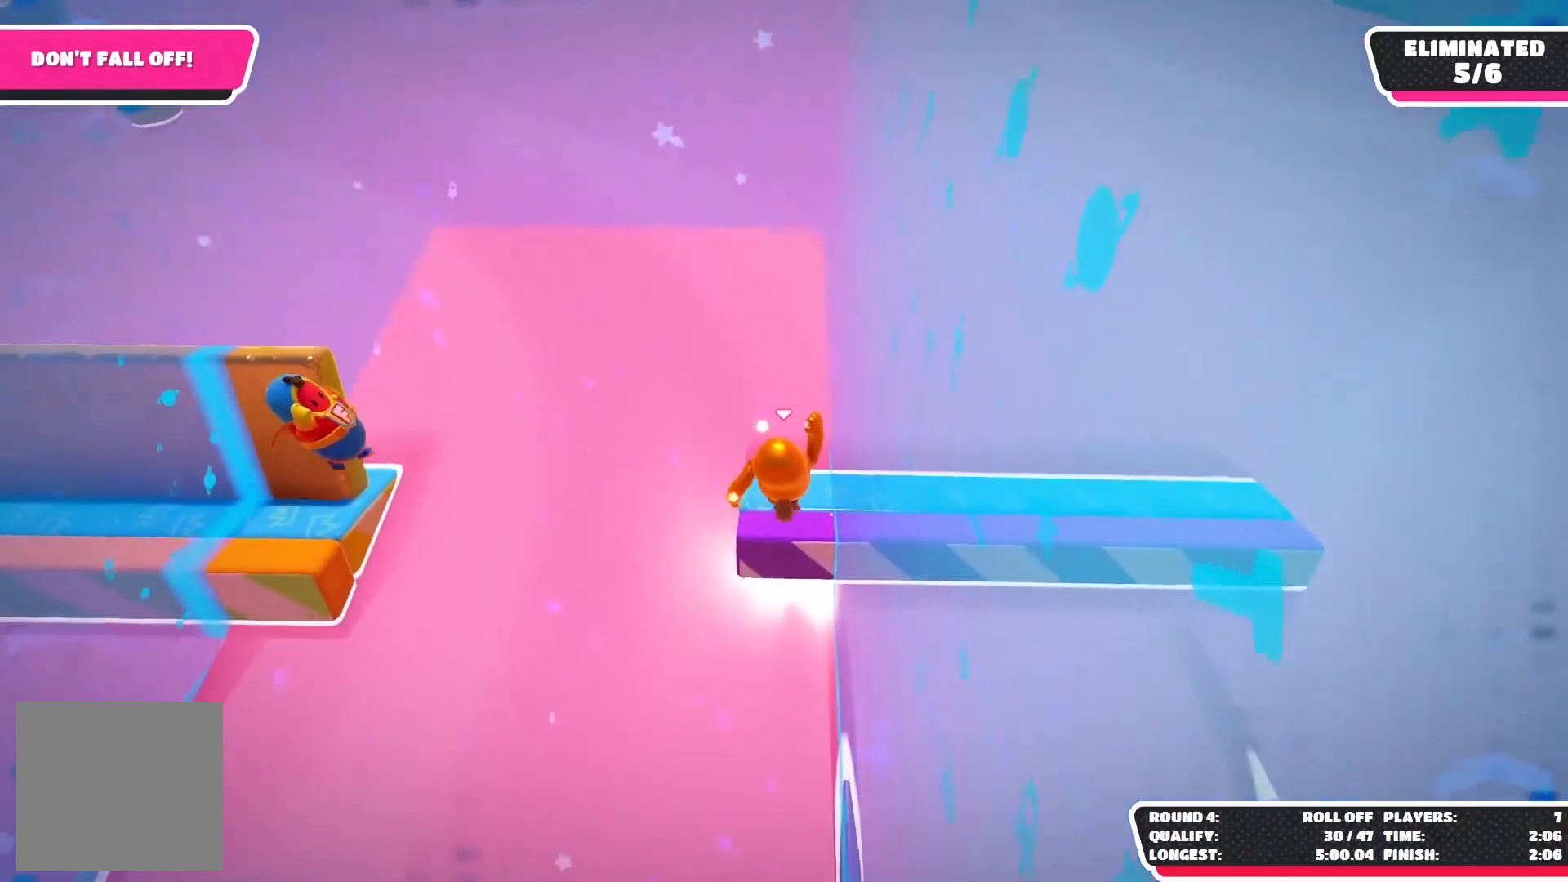
{"buttons": [], "left_stick": "center", "right_stick": "center", "events": []}
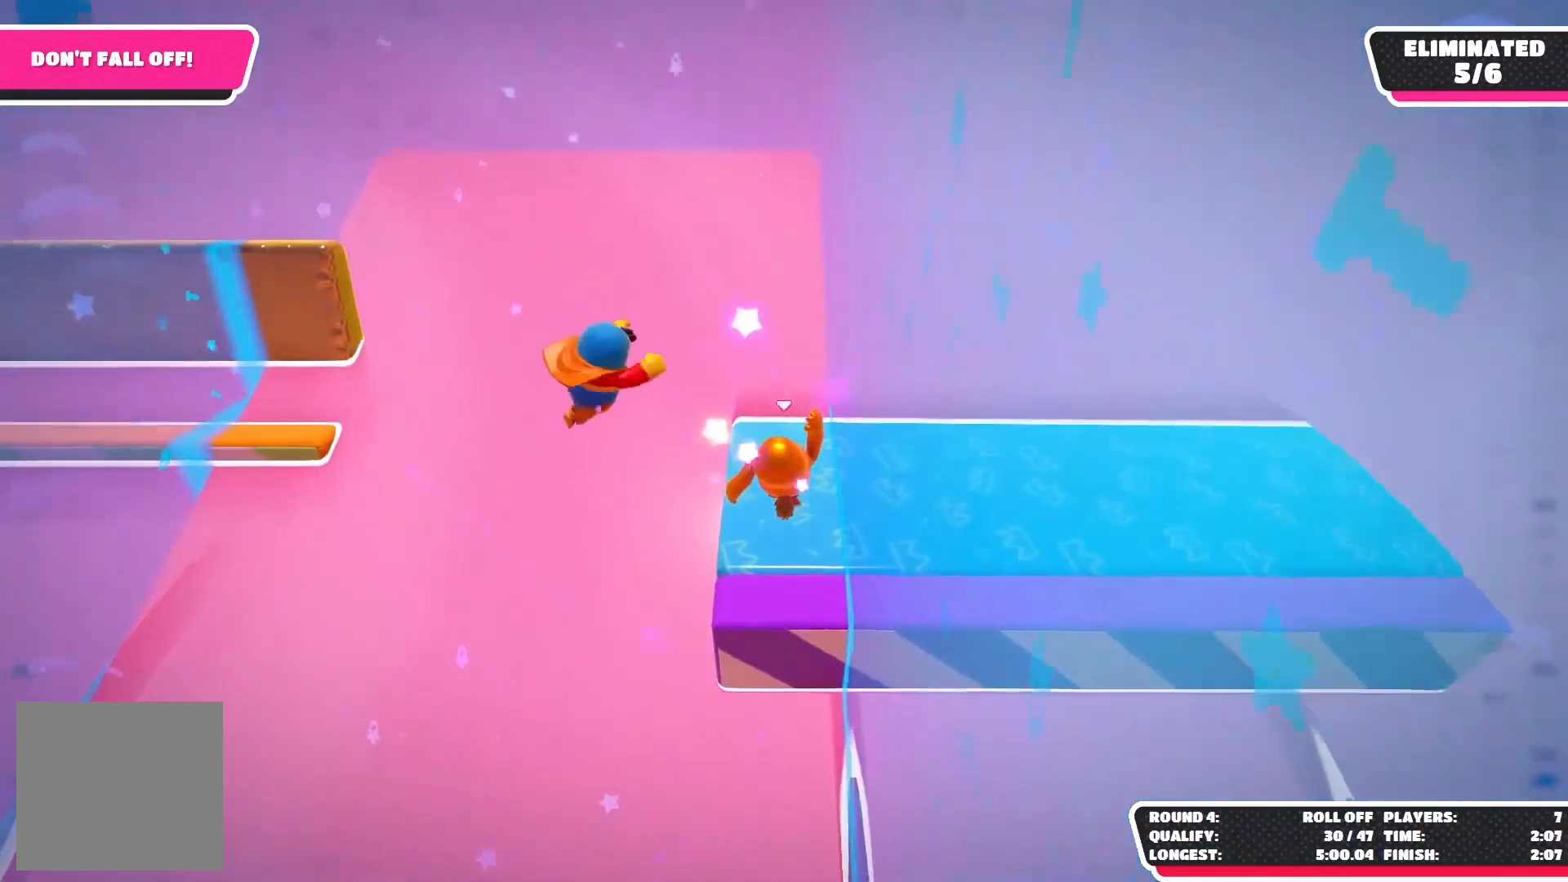
{"buttons": [], "left_stick": "center", "right_stick": "center", "events": [[250, "left_stick", "down"], [417, "left_stick", "center"]]}
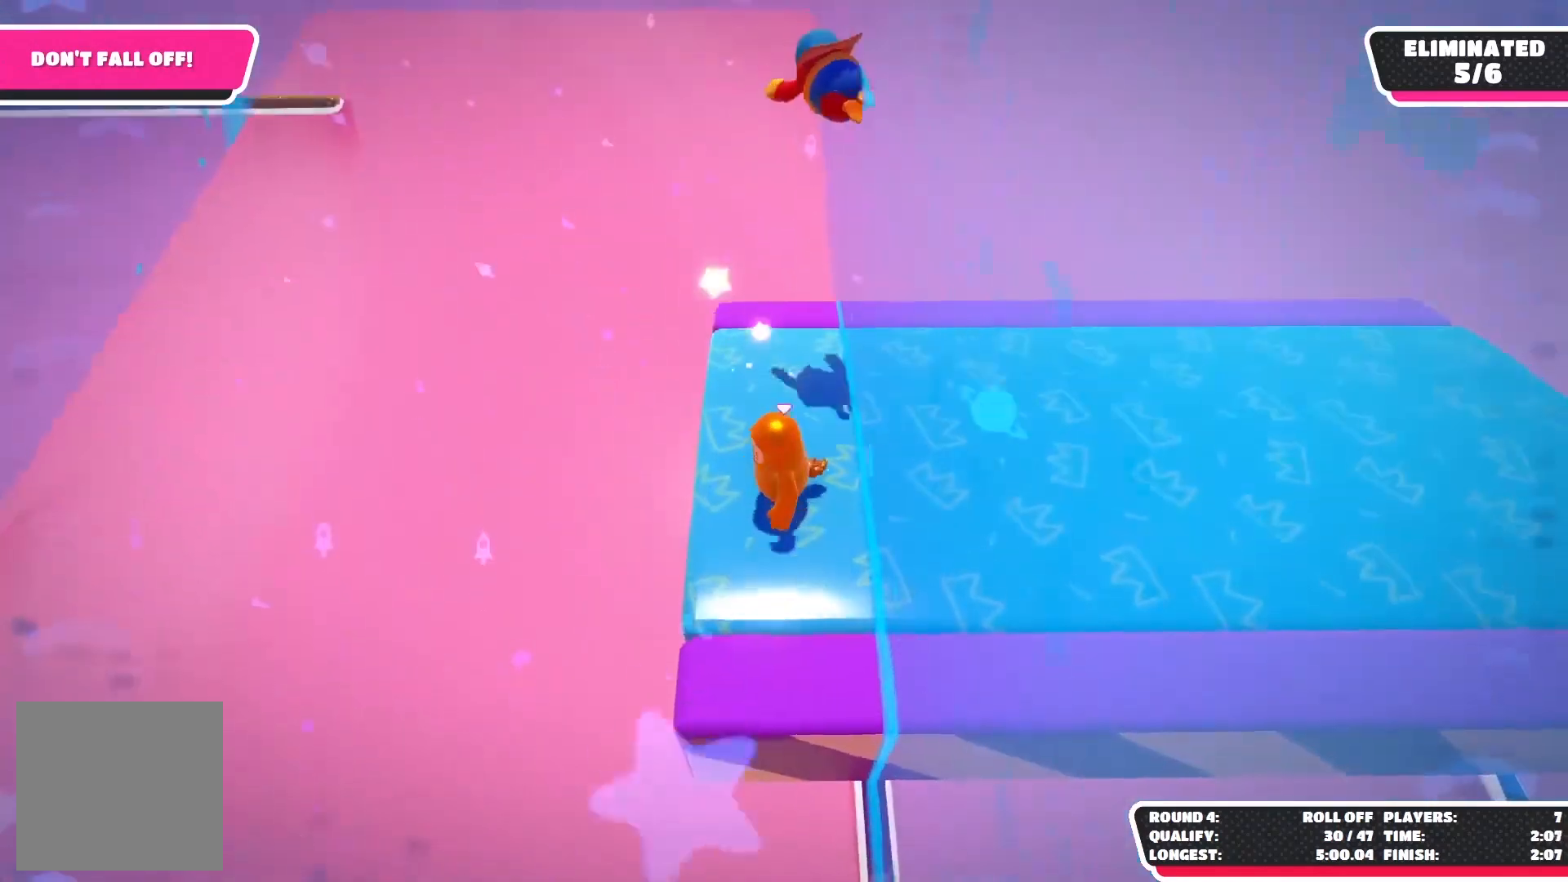
{"buttons": [], "left_stick": "up", "right_stick": "center", "events": [[83, "left_stick", "up-left"], [400, "left_stick", "up"]]}
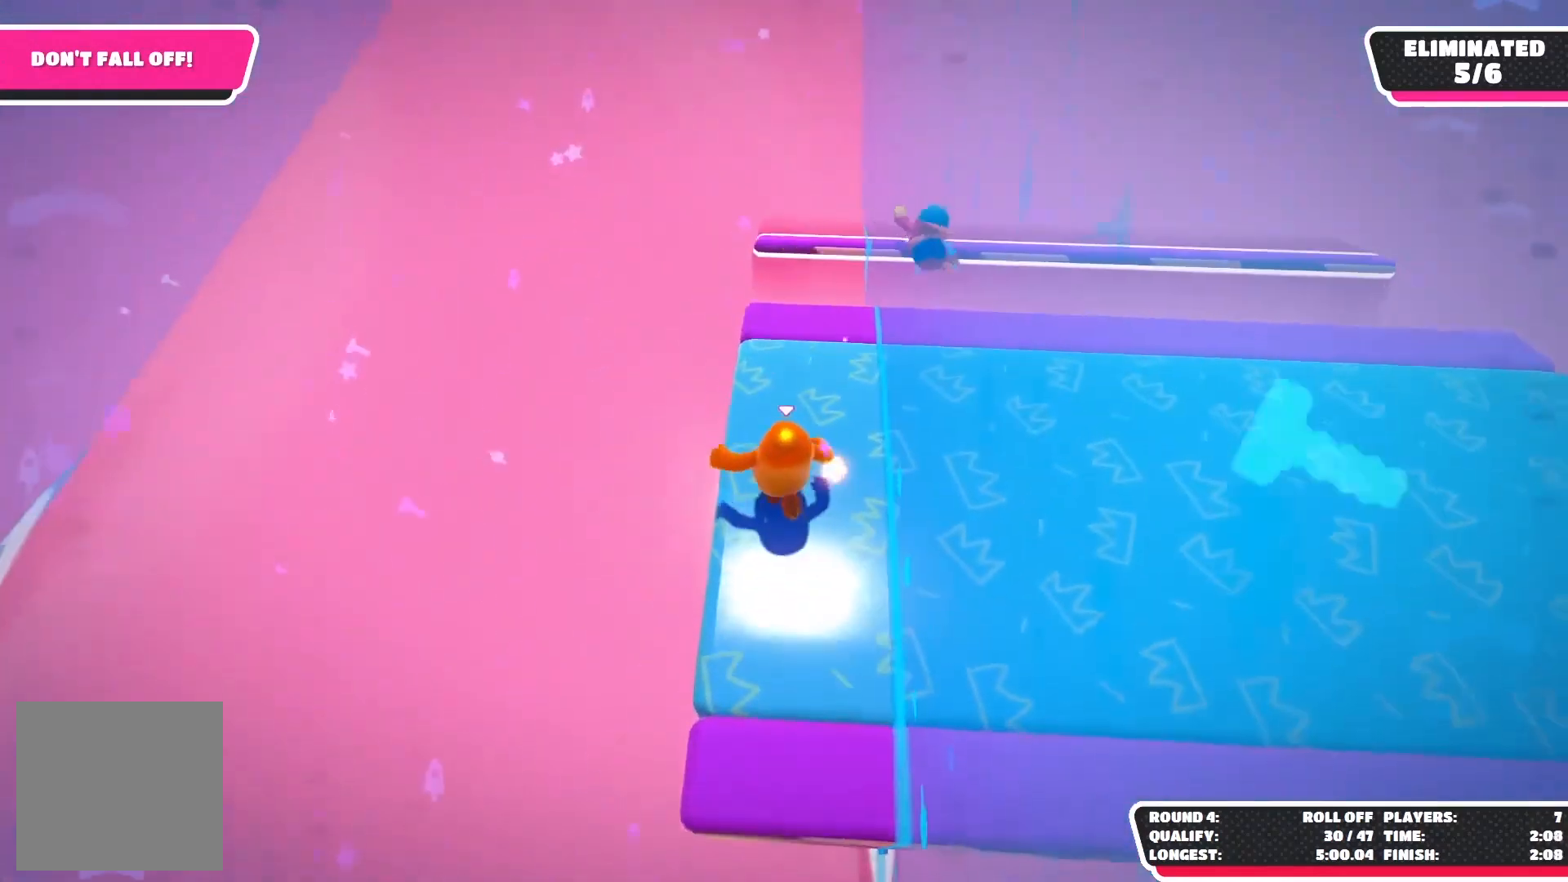
{"buttons": [], "left_stick": "up", "right_stick": "center", "events": []}
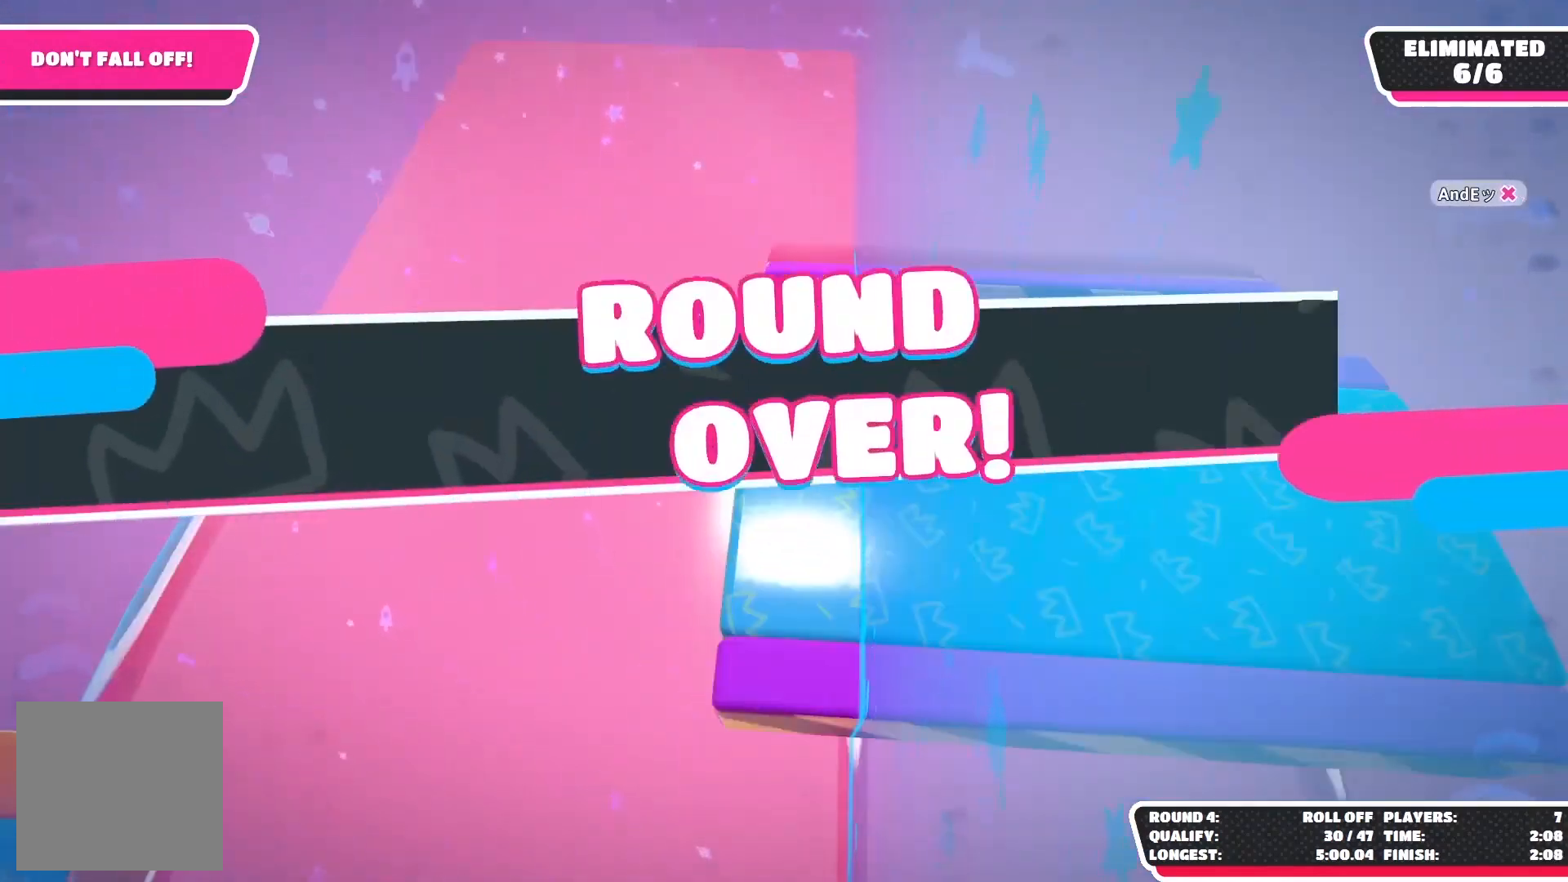
{"buttons": [], "left_stick": "center", "right_stick": "center", "events": [[50, "left_stick", "center"]]}